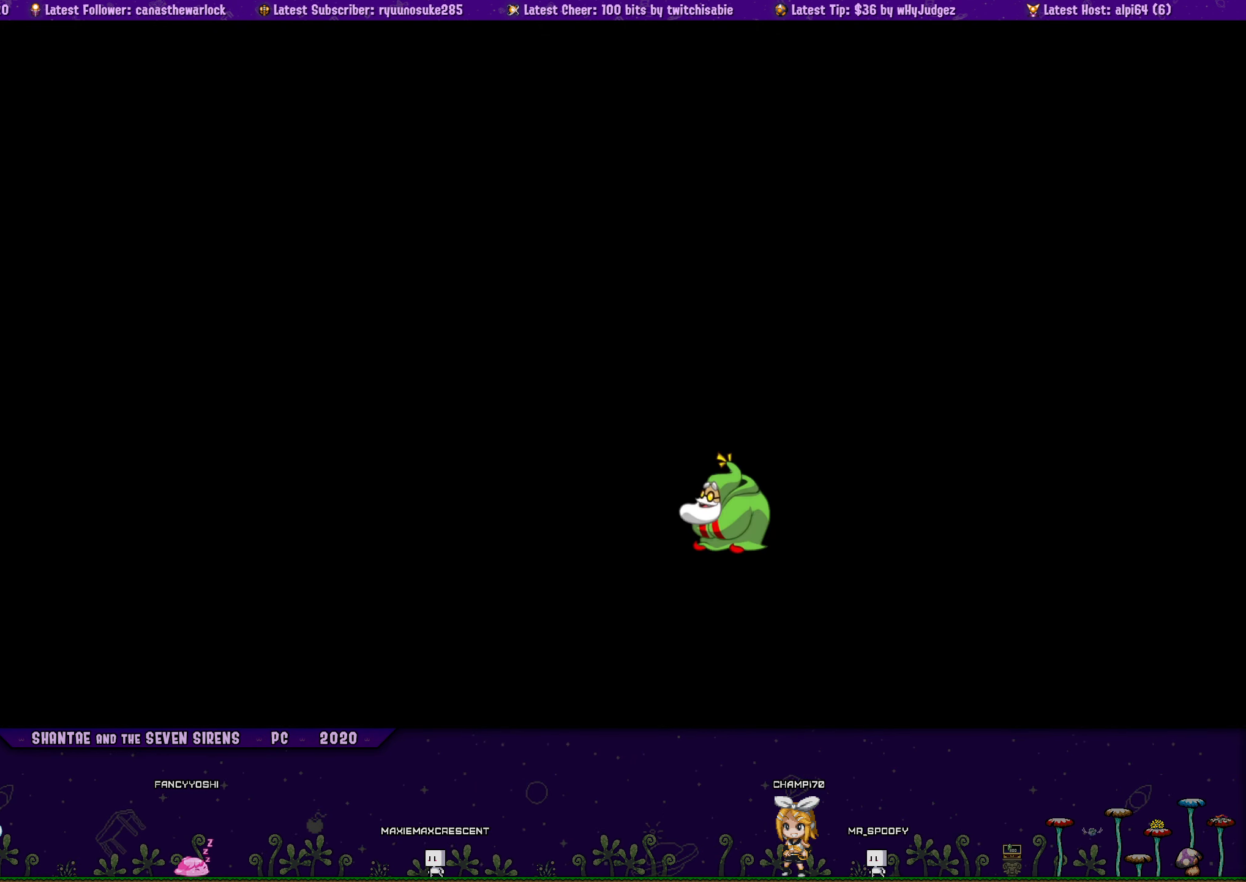
Gameplay with a controller (PlayStation layout); each line is a JSON object with the inputs held at the frame after it. "button_events" lists button changes between this image and that frame as [ms after this image, input, new state], when the widget could be followed in between (sticks are given only as held states). Not read: L2 L3 R3 TOUCHPAD left_stick right_stick.
{"buttons": ["CROSS"], "button_events": [[50, "CROSS", "down"], [100, "CROSS", "up"], [183, "CROSS", "down"], [266, "CROSS", "up"], [333, "CROSS", "down"], [400, "CROSS", "up"], [466, "CROSS", "down"]]}
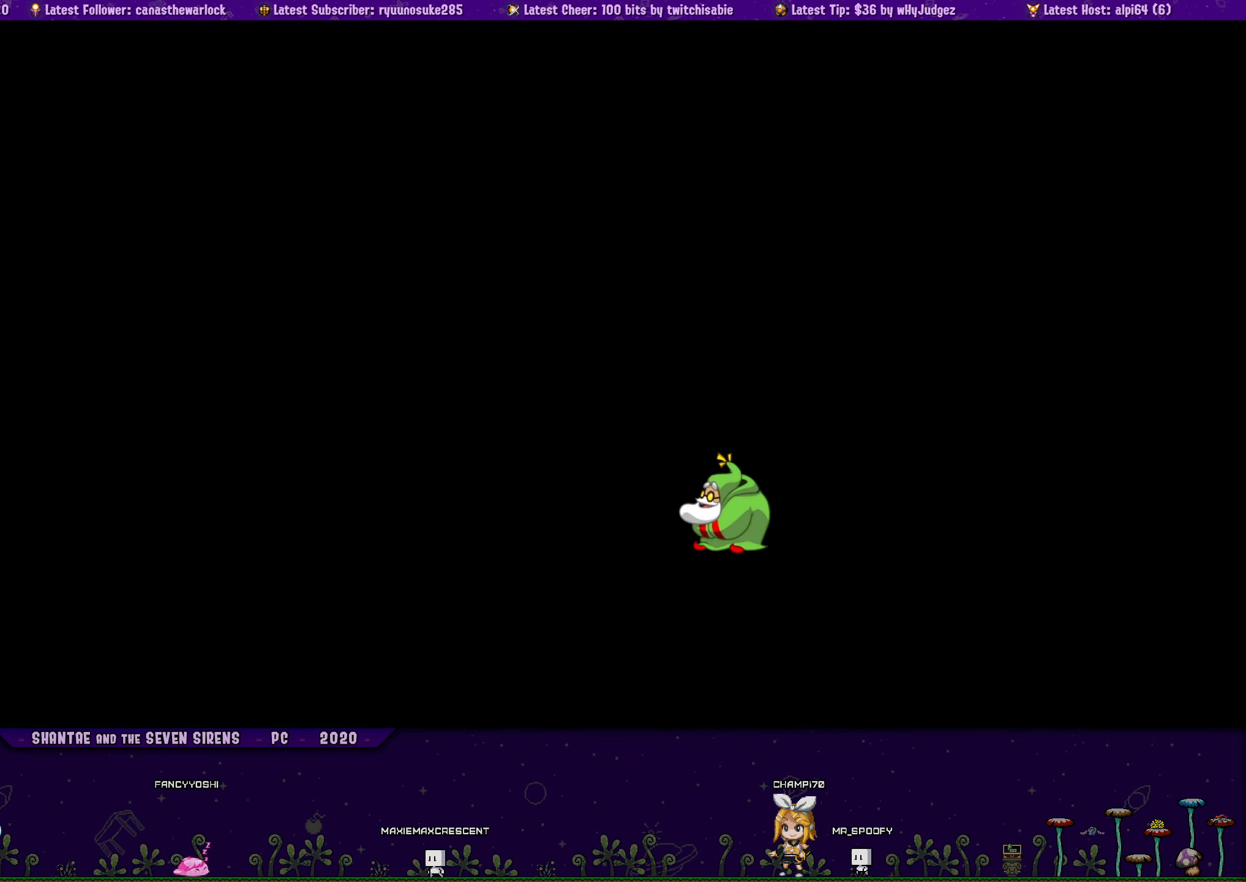
{"buttons": ["CROSS"], "button_events": [[83, "CROSS", "up"], [233, "CROSS", "down"], [316, "CROSS", "up"], [366, "CROSS", "down"], [450, "CROSS", "up"], [500, "CROSS", "down"]]}
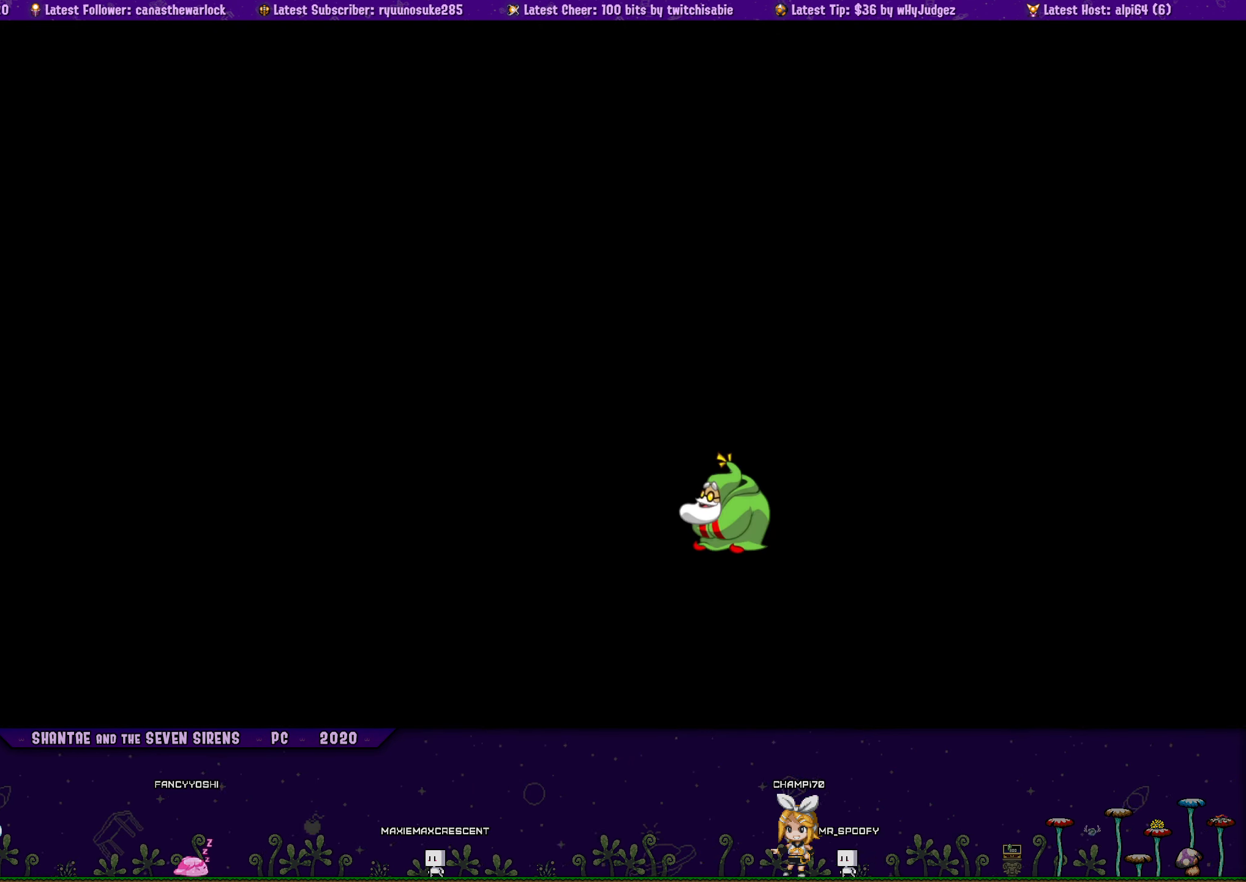
{"buttons": [], "button_events": [[66, "CROSS", "up"], [116, "CROSS", "down"], [200, "CROSS", "up"], [250, "CROSS", "down"], [333, "CROSS", "up"], [383, "CROSS", "down"], [483, "CROSS", "up"]]}
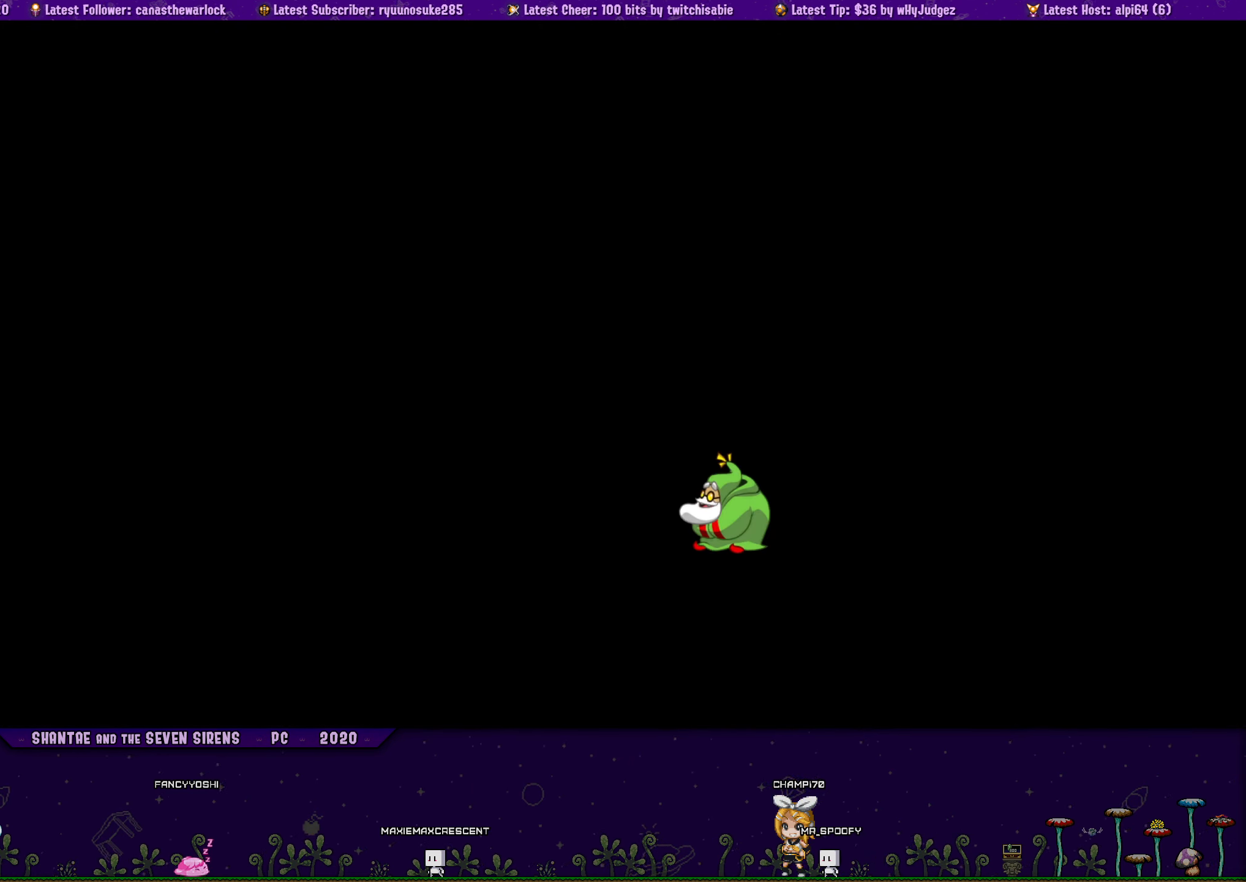
{"buttons": ["CROSS"], "button_events": [[33, "CROSS", "down"], [100, "CROSS", "up"], [166, "CROSS", "down"], [233, "CROSS", "up"], [450, "CROSS", "down"]]}
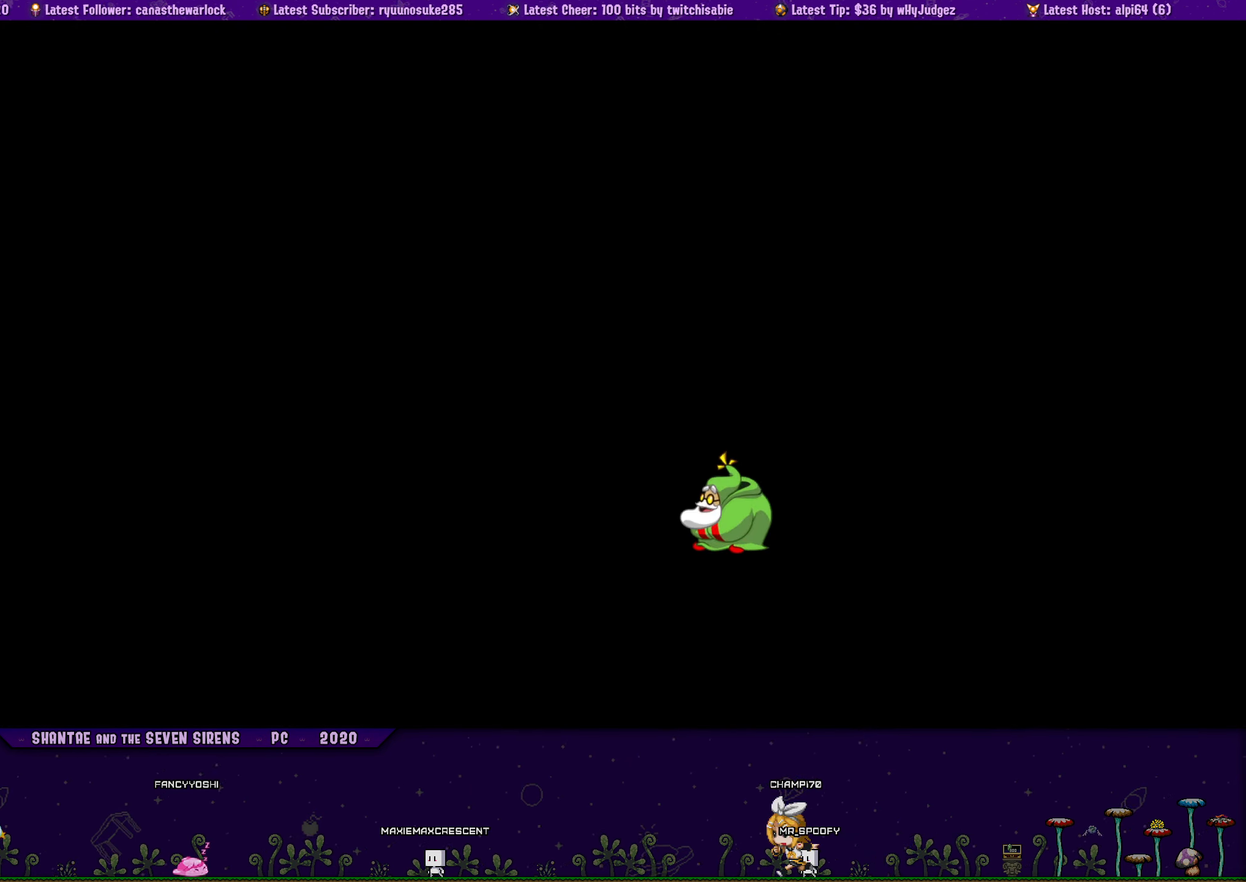
{"buttons": [], "button_events": [[33, "CROSS", "up"]]}
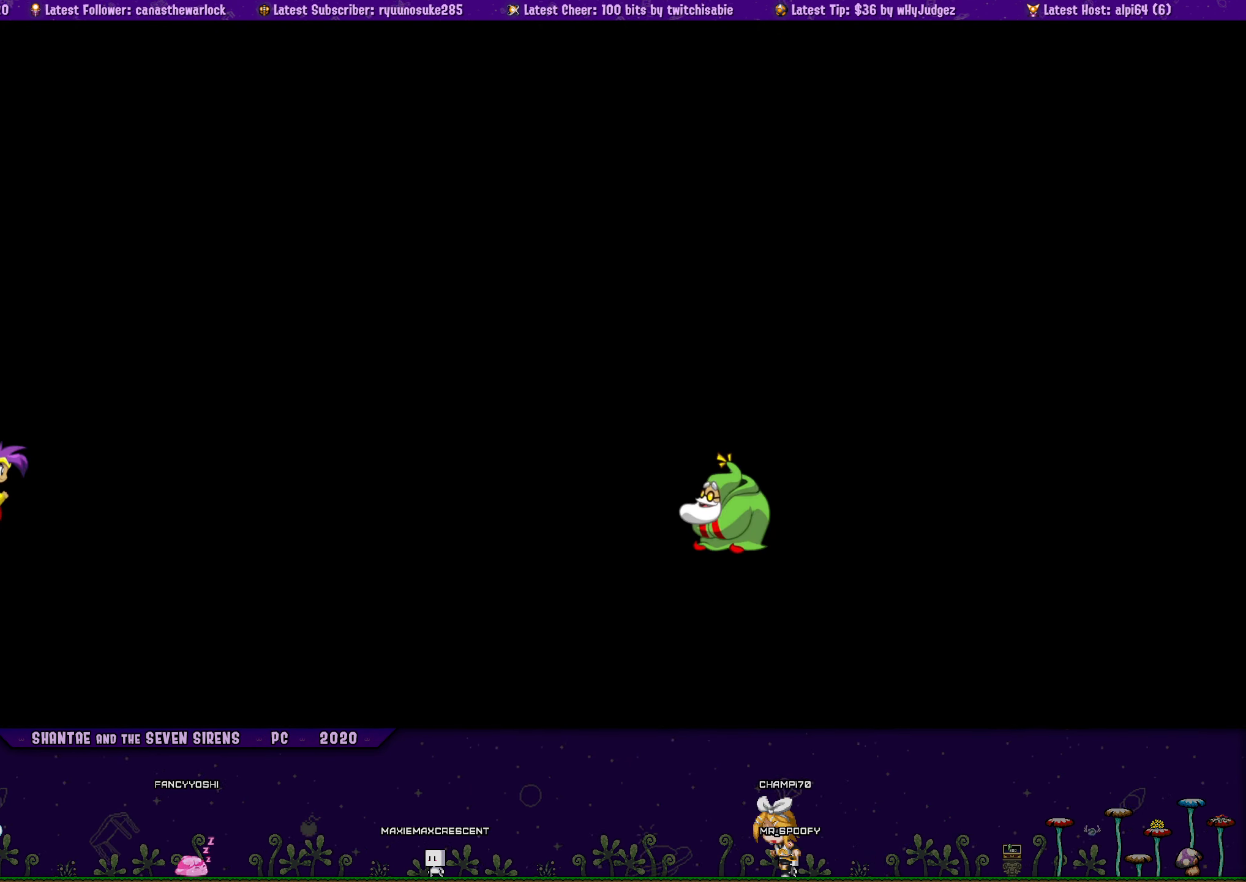
{"buttons": [], "button_events": [[233, "CROSS", "down"], [316, "CROSS", "up"], [383, "CROSS", "down"], [466, "CROSS", "up"]]}
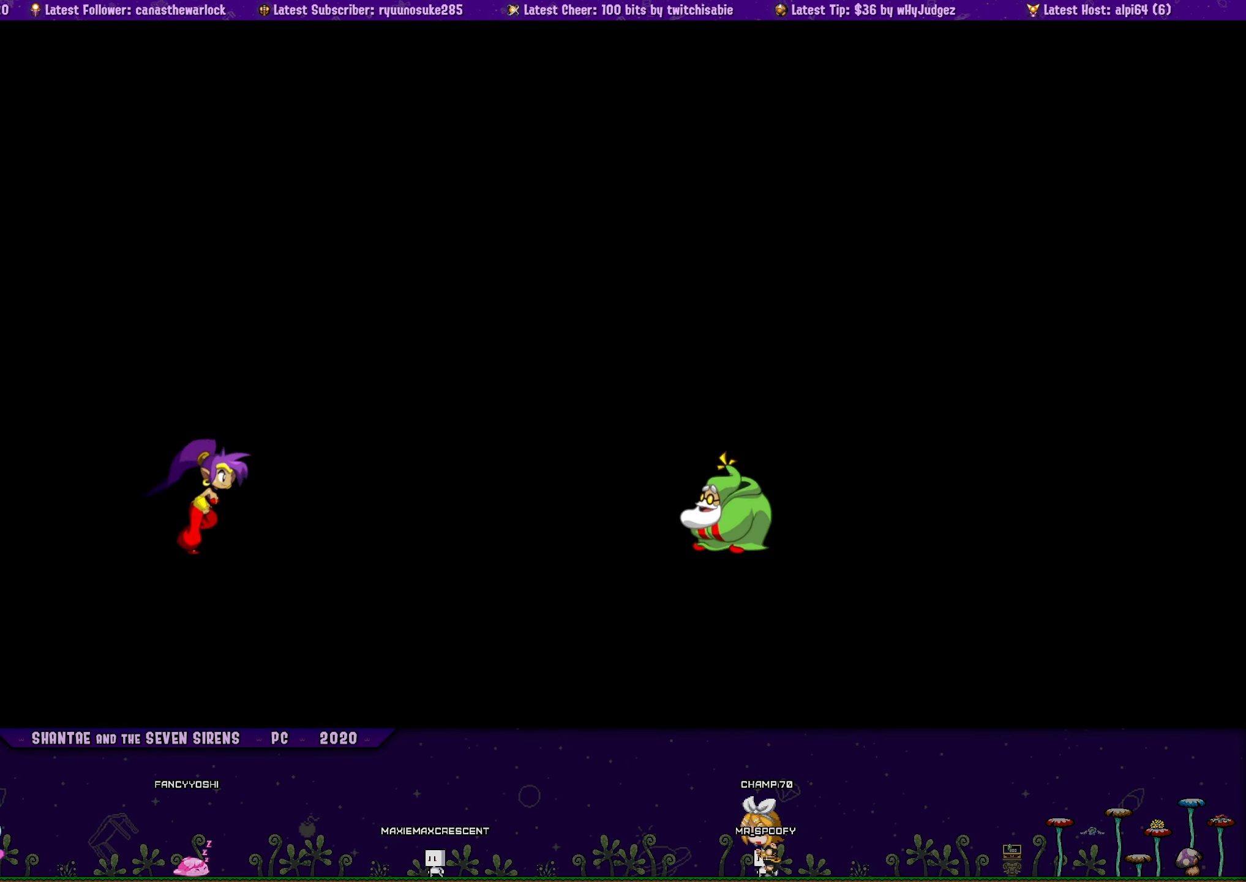
{"buttons": ["CROSS"], "button_events": [[33, "CROSS", "down"], [116, "CROSS", "up"], [183, "CROSS", "down"], [250, "CROSS", "up"], [316, "CROSS", "down"], [383, "CROSS", "up"], [450, "CROSS", "down"]]}
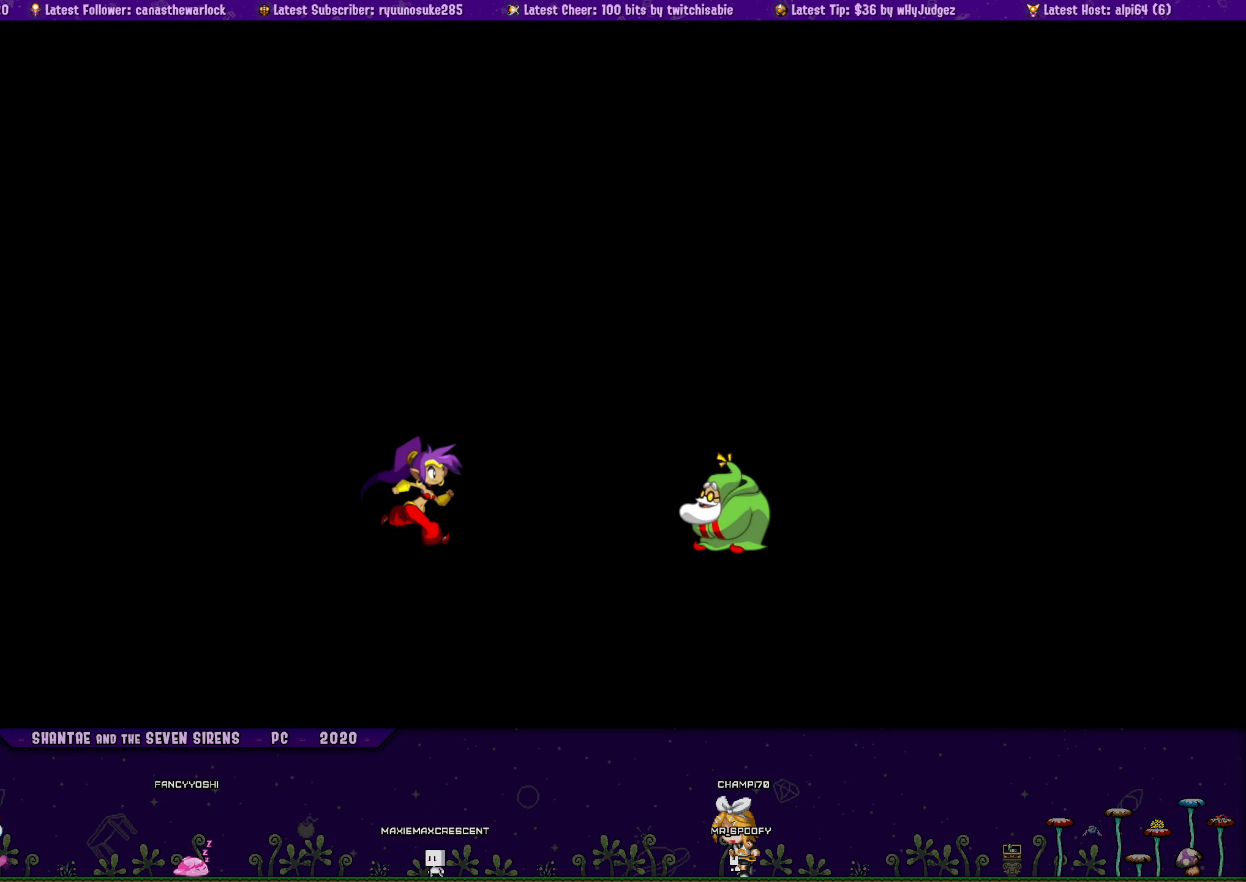
{"buttons": ["CROSS"], "button_events": [[33, "CROSS", "up"], [83, "CROSS", "down"], [167, "CROSS", "up"], [217, "CROSS", "down"], [300, "CROSS", "up"], [367, "CROSS", "down"], [433, "CROSS", "up"], [500, "CROSS", "down"]]}
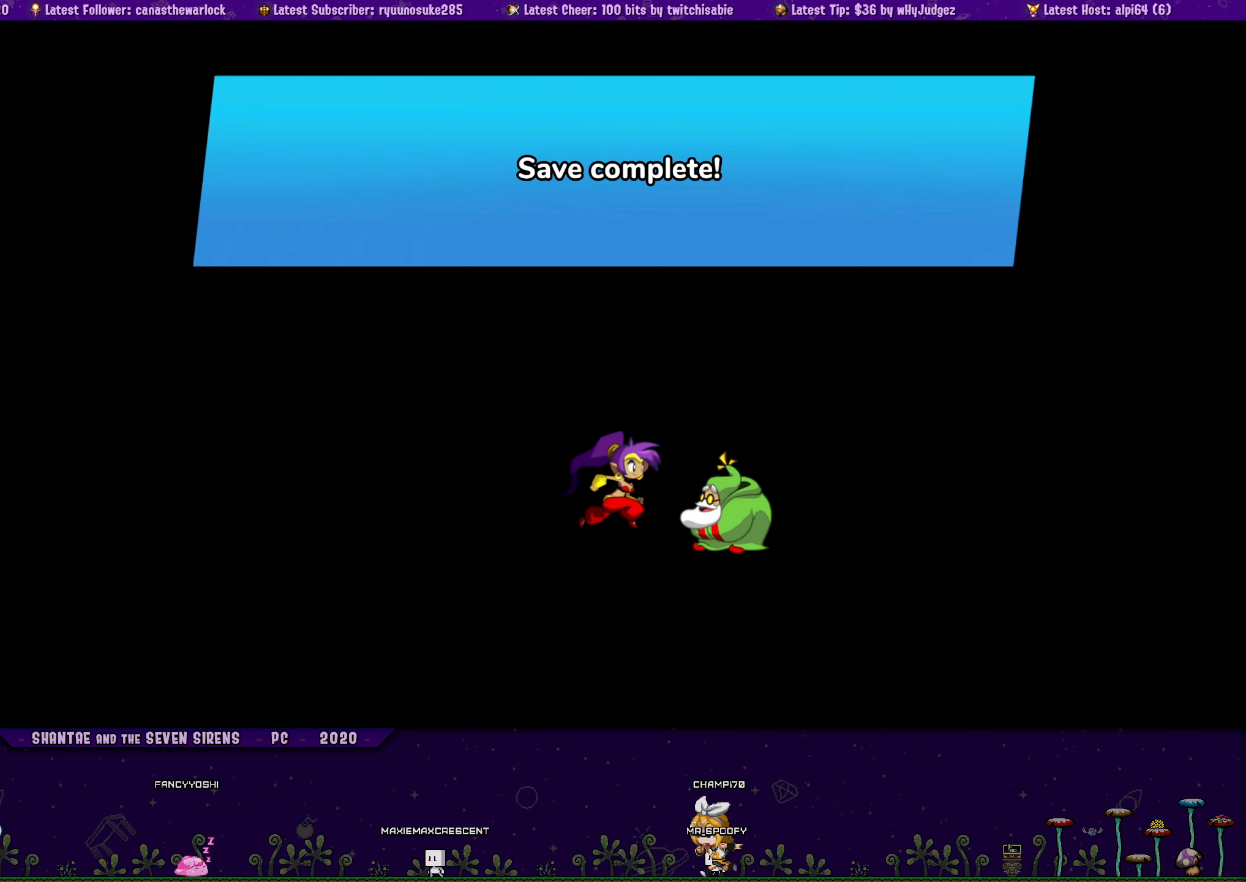
{"buttons": [], "button_events": [[83, "CROSS", "up"], [133, "CROSS", "down"], [200, "CROSS", "up"], [267, "CROSS", "down"], [350, "CROSS", "up"], [417, "CROSS", "down"], [483, "CROSS", "up"]]}
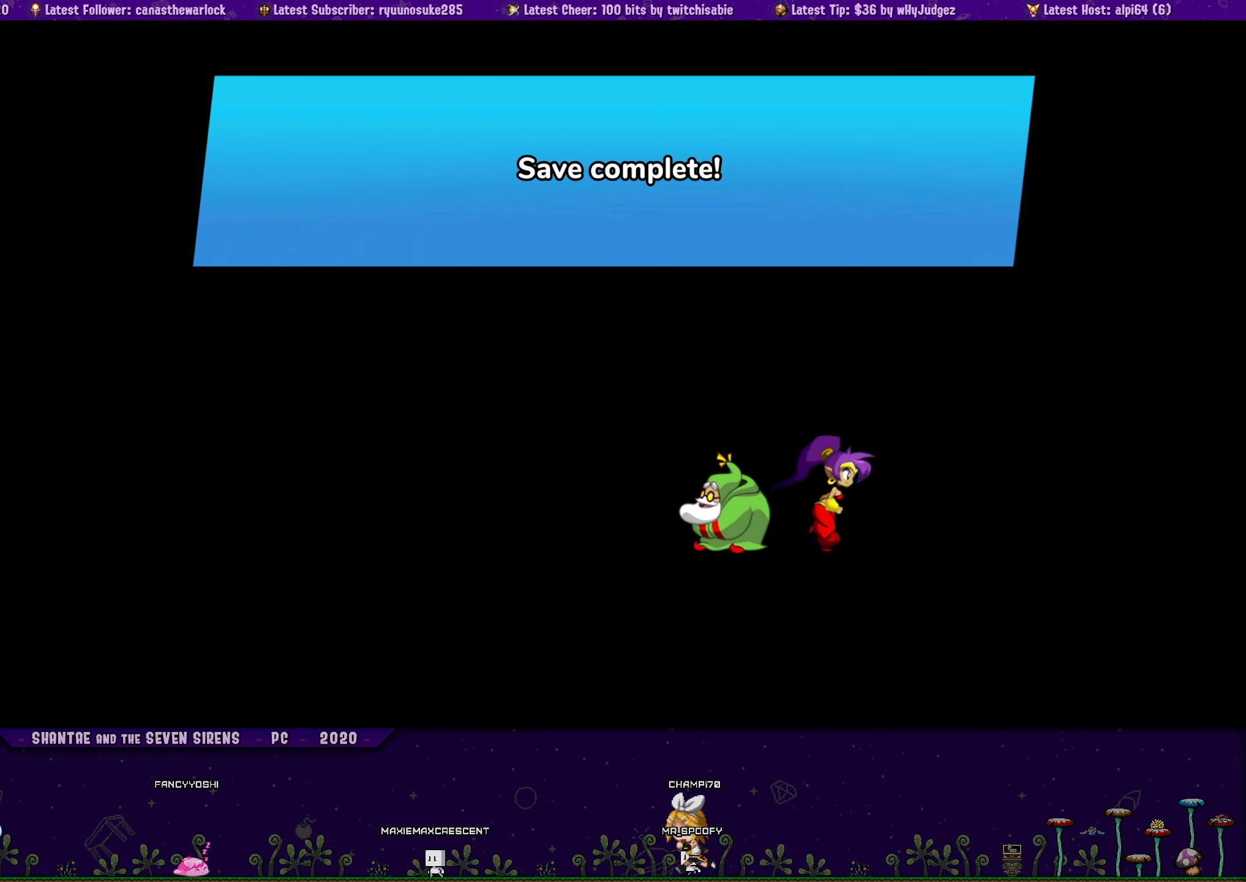
{"buttons": ["CROSS"], "button_events": [[50, "CROSS", "down"], [133, "CROSS", "up"], [200, "CROSS", "down"], [267, "CROSS", "up"], [333, "CROSS", "down"], [400, "CROSS", "up"], [467, "CROSS", "down"]]}
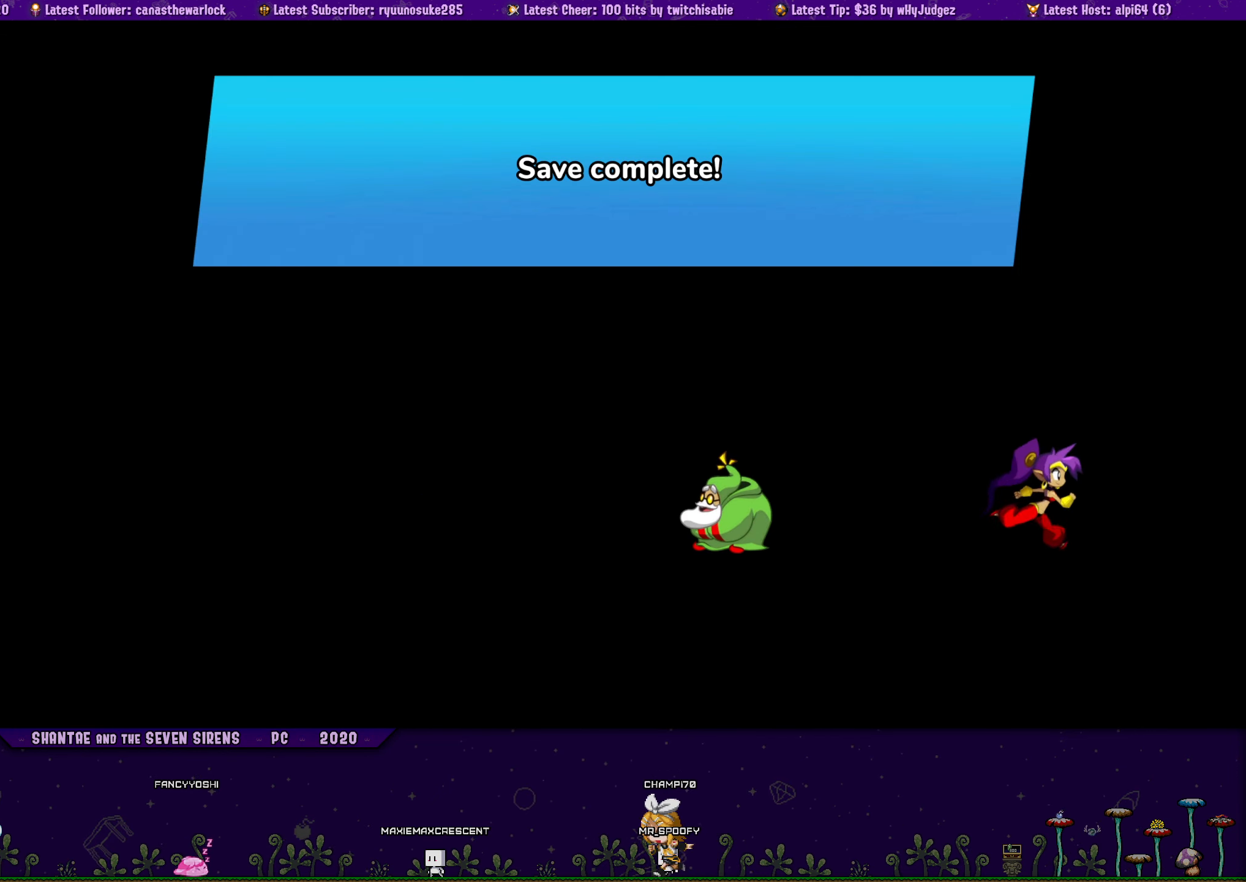
{"buttons": [], "button_events": [[50, "CROSS", "up"], [133, "CROSS", "down"], [183, "CROSS", "up"], [333, "CROSS", "down"], [417, "CROSS", "up"]]}
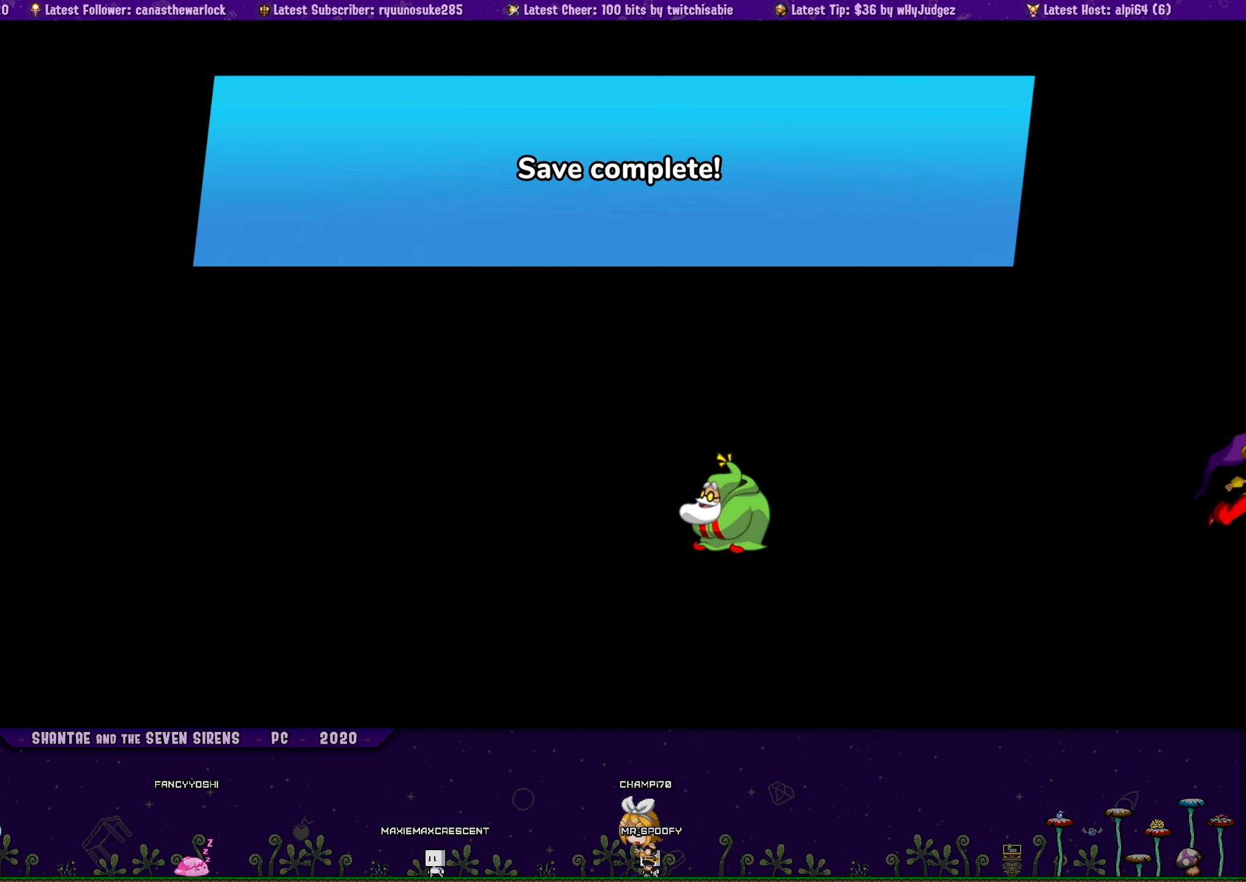
{"buttons": [], "button_events": []}
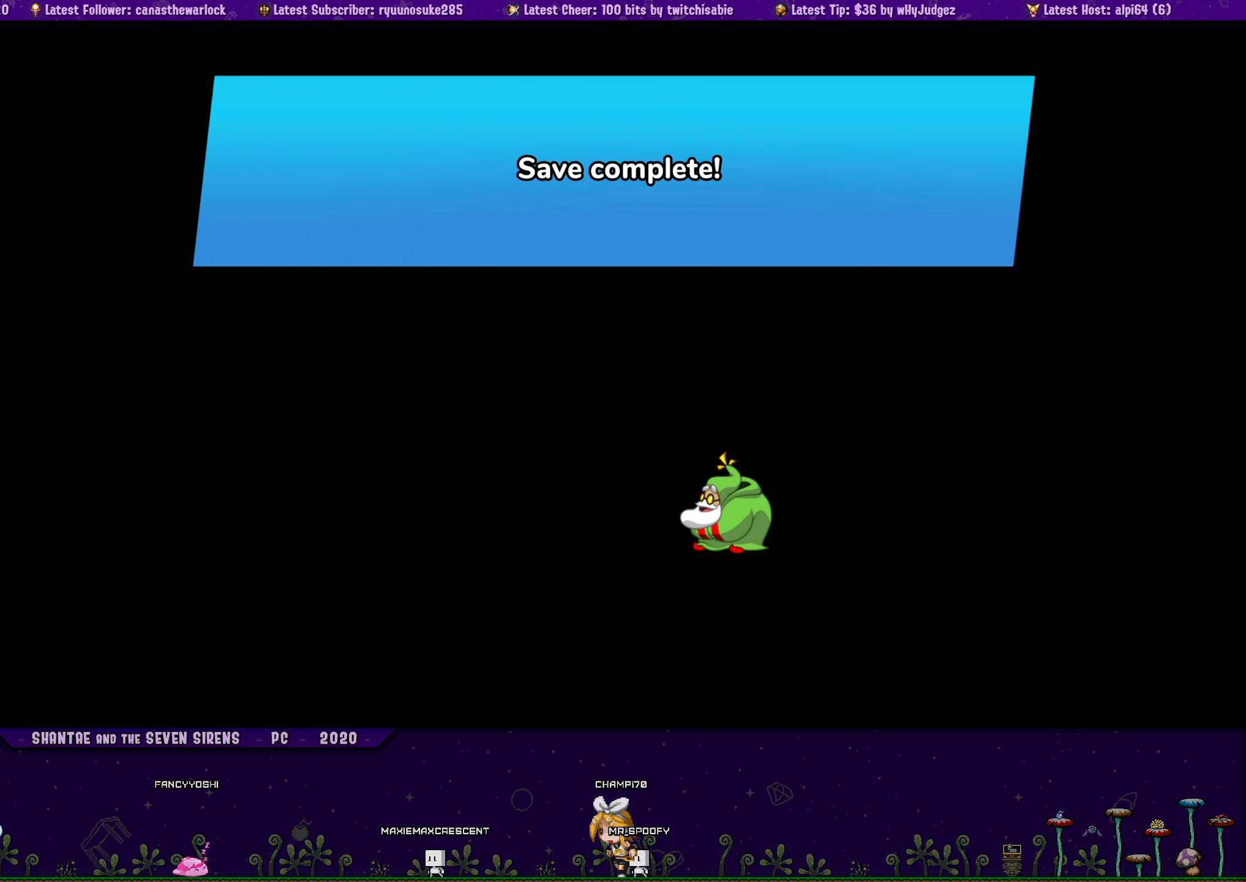
{"buttons": [], "button_events": []}
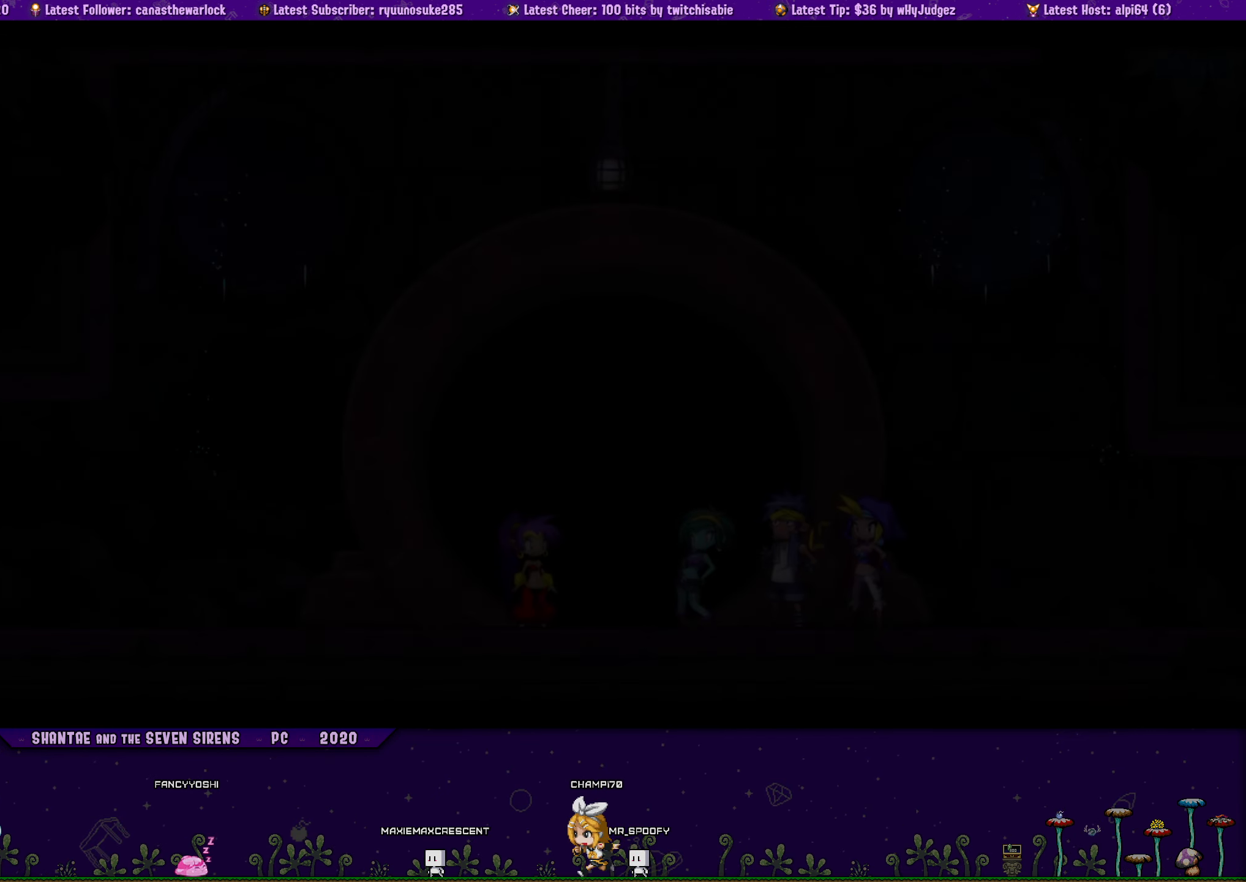
{"buttons": ["DPAD_RIGHT"], "button_events": [[100, "DPAD_RIGHT", "down"]]}
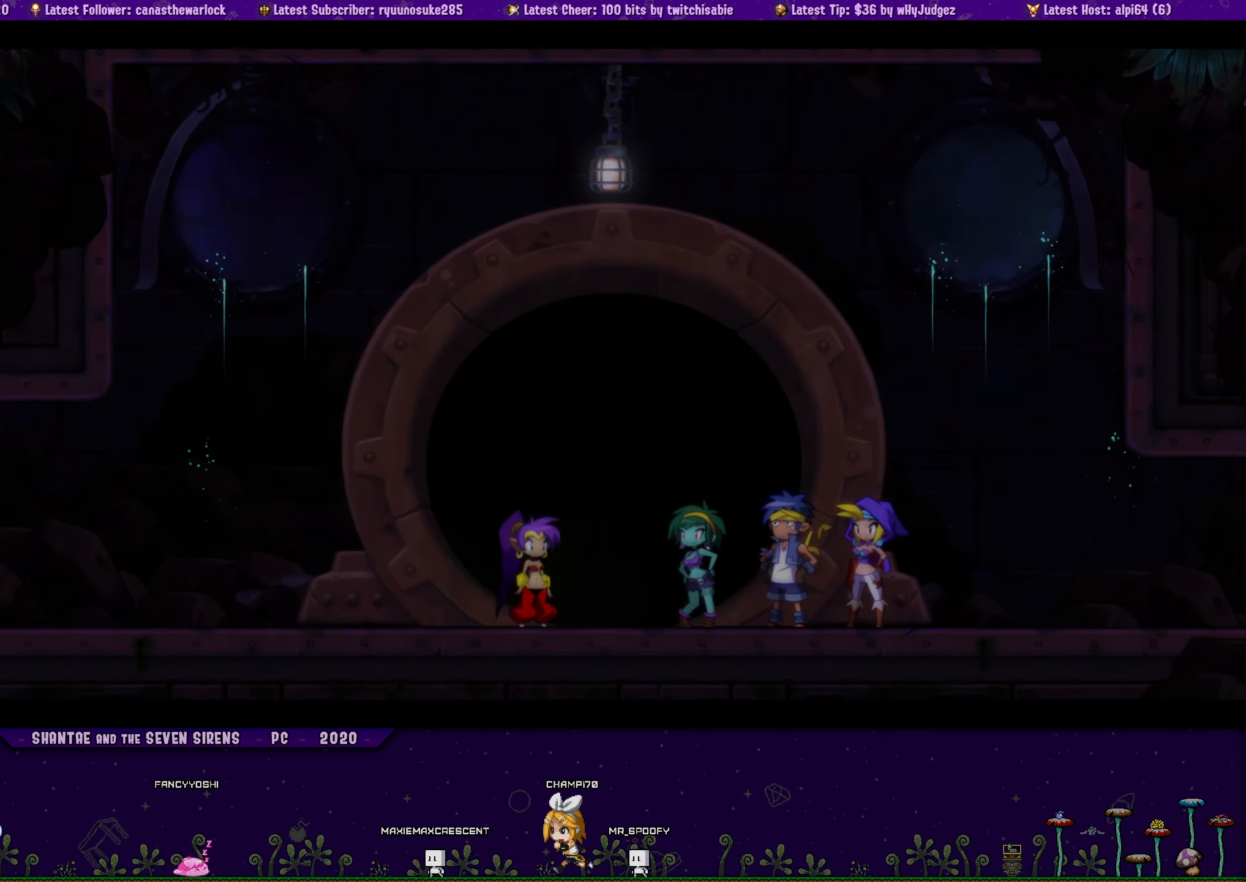
{"buttons": ["DPAD_RIGHT"], "button_events": []}
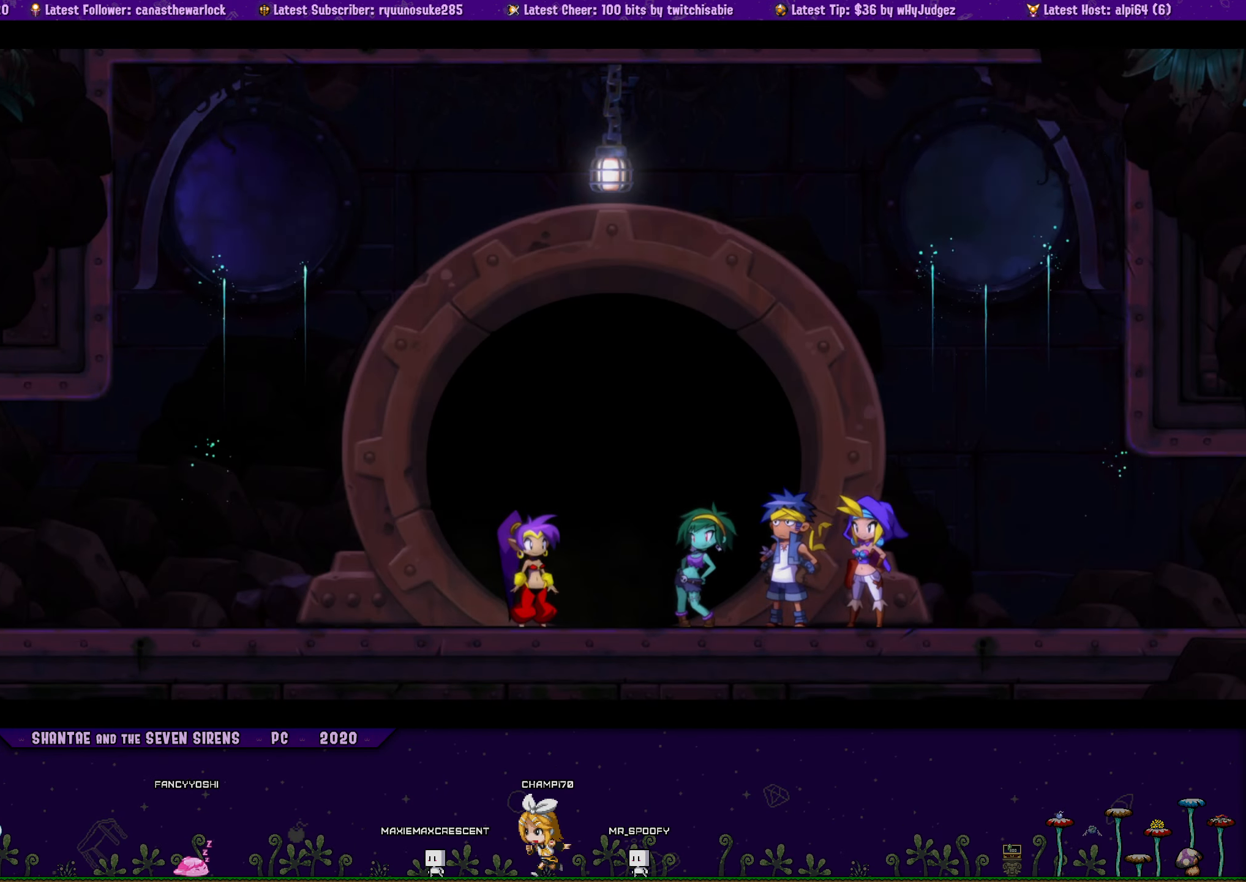
{"buttons": ["DPAD_RIGHT"], "button_events": []}
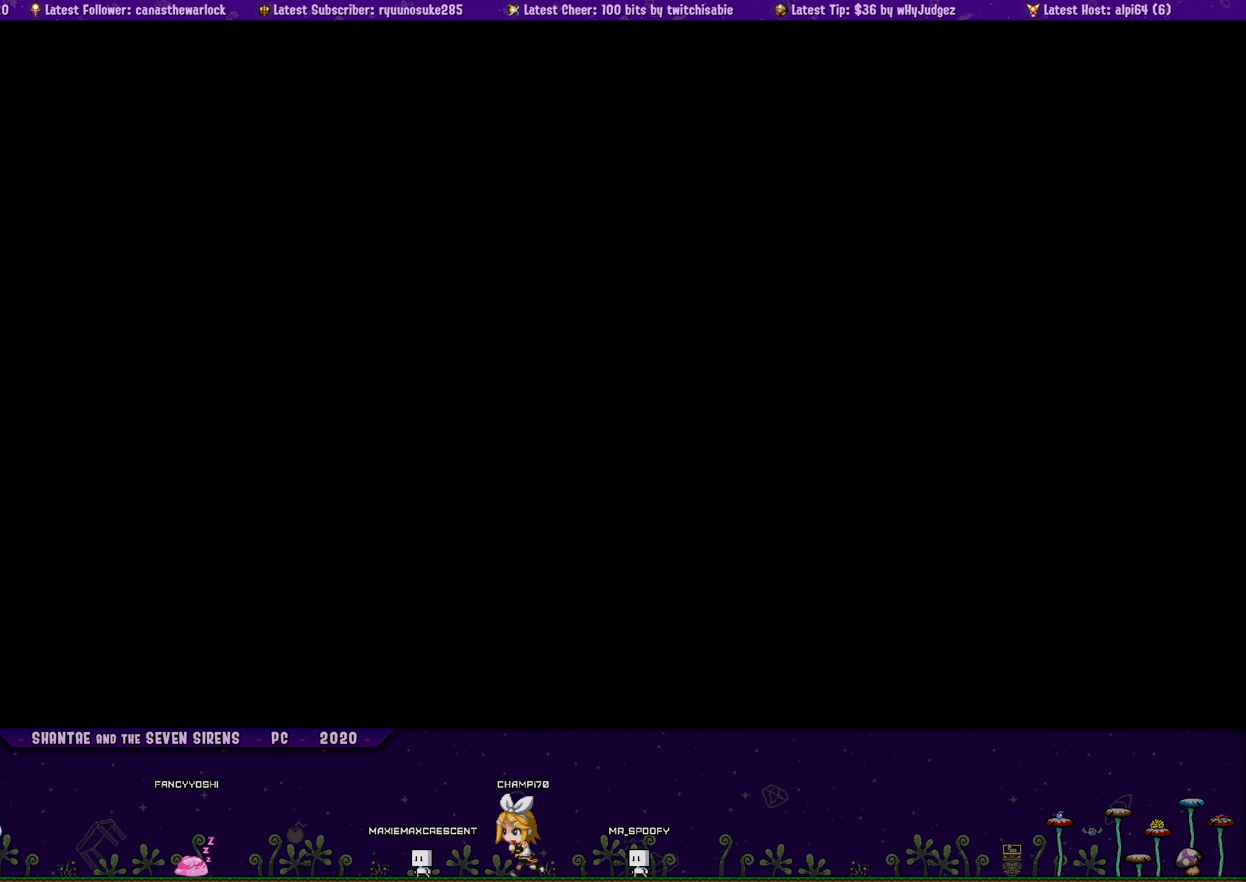
{"buttons": ["DPAD_RIGHT"], "button_events": []}
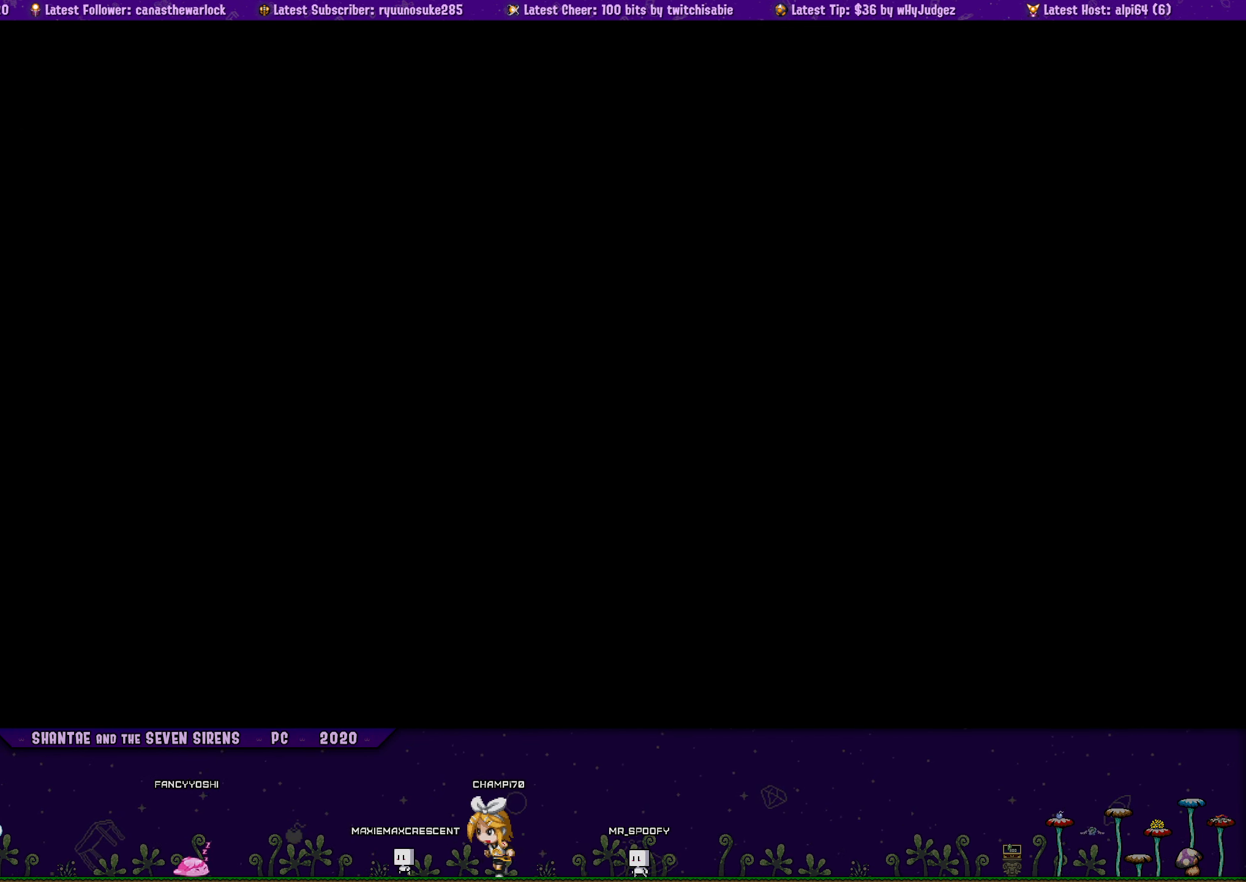
{"buttons": ["DPAD_RIGHT"], "button_events": []}
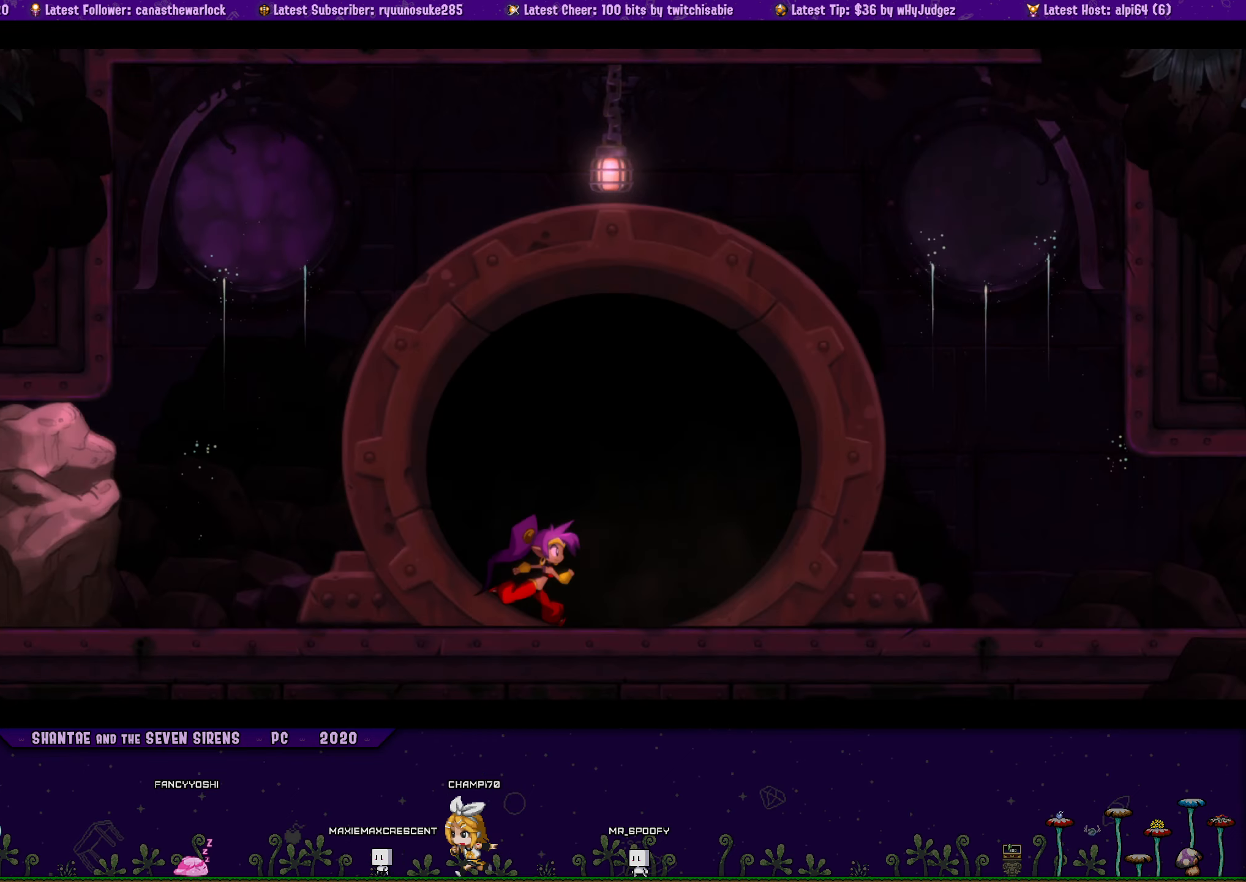
{"buttons": [], "button_events": [[250, "DPAD_RIGHT", "up"]]}
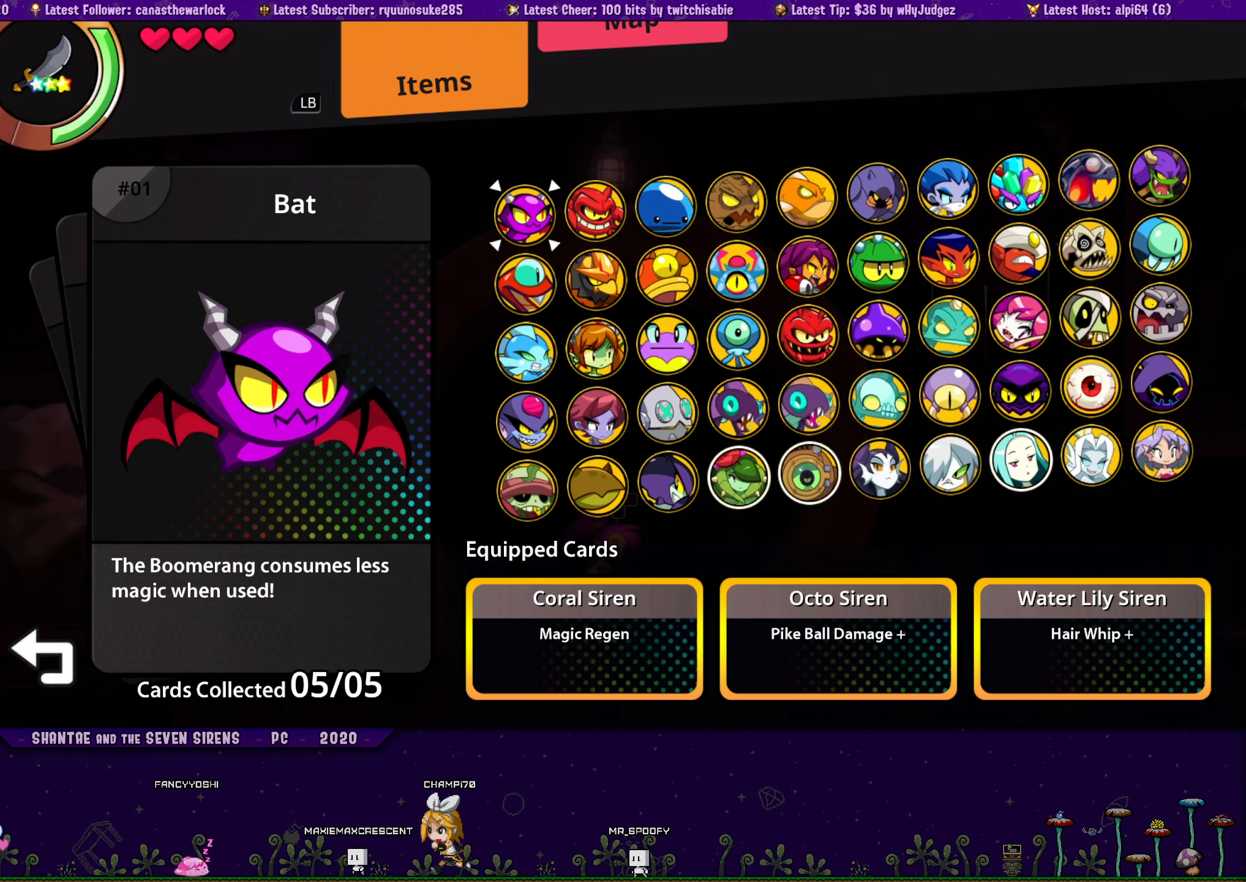
{"buttons": ["CROSS"], "button_events": [[167, "DPAD_UP", "down"], [250, "DPAD_UP", "up"], [450, "CROSS", "down"]]}
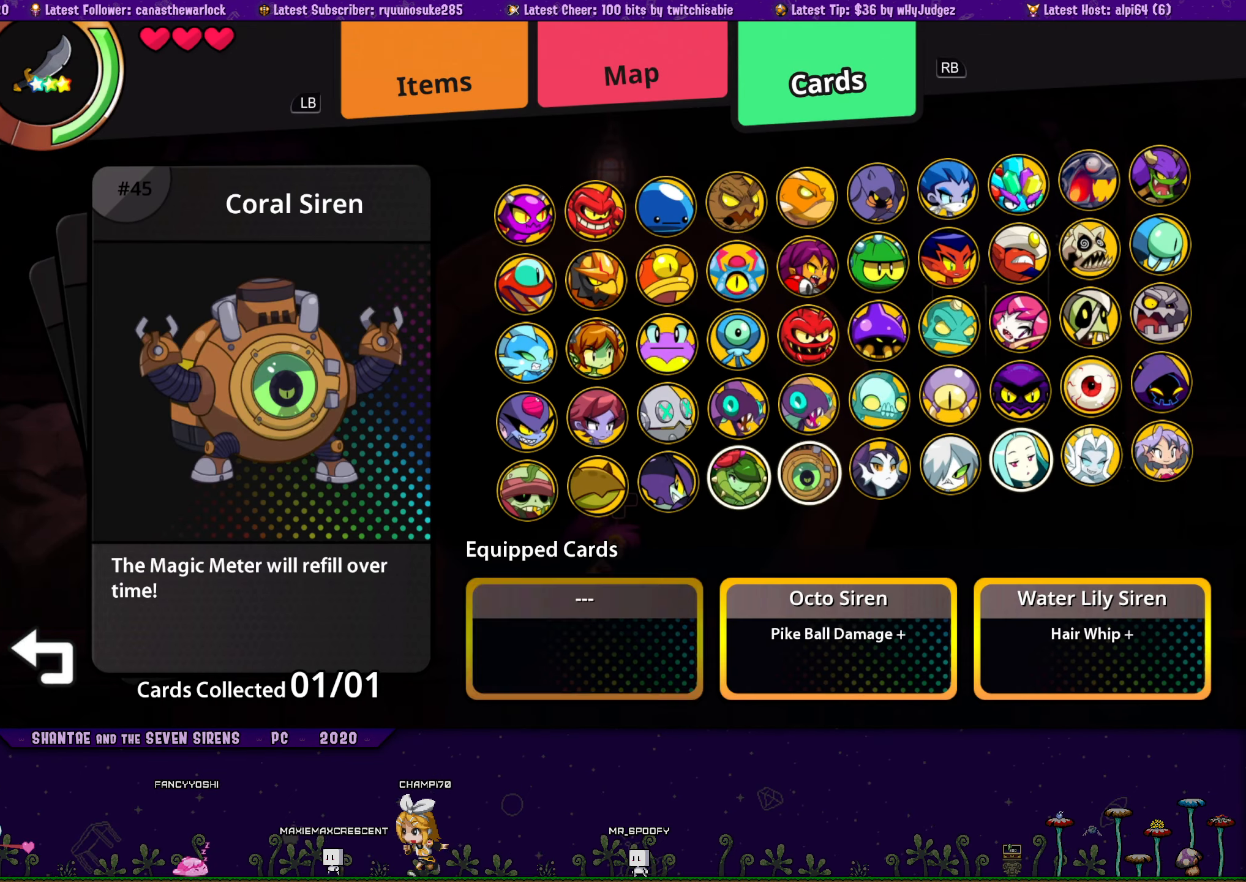
{"buttons": ["CROSS"], "button_events": [[67, "CROSS", "up"], [84, "DPAD_RIGHT", "down"], [184, "DPAD_RIGHT", "up"], [234, "CROSS", "down"], [317, "CROSS", "up"], [367, "DPAD_RIGHT", "down"], [467, "DPAD_RIGHT", "up"], [500, "CROSS", "down"]]}
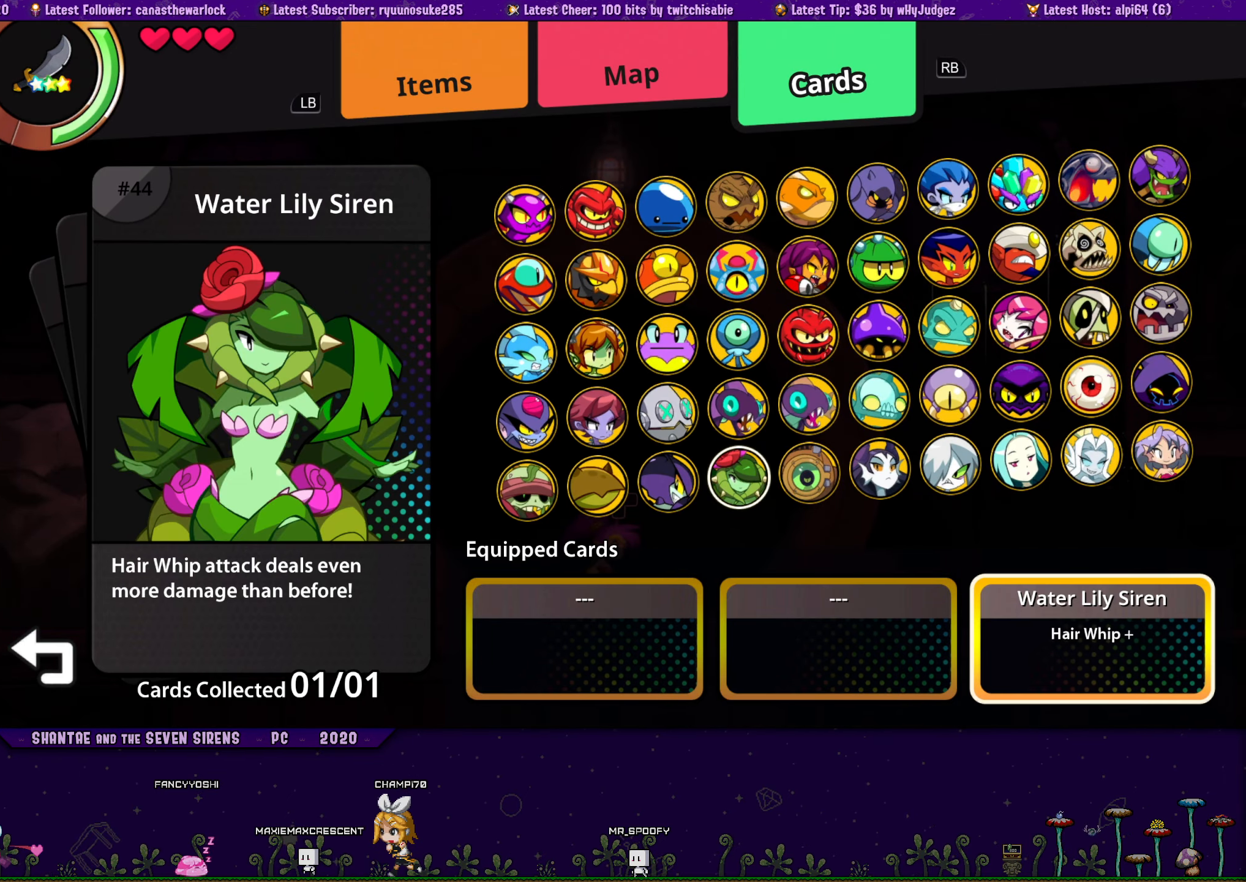
{"buttons": [], "button_events": [[100, "CROSS", "up"], [100, "DPAD_UP", "down"], [200, "DPAD_UP", "up"], [300, "DPAD_LEFT", "down"], [384, "DPAD_LEFT", "up"]]}
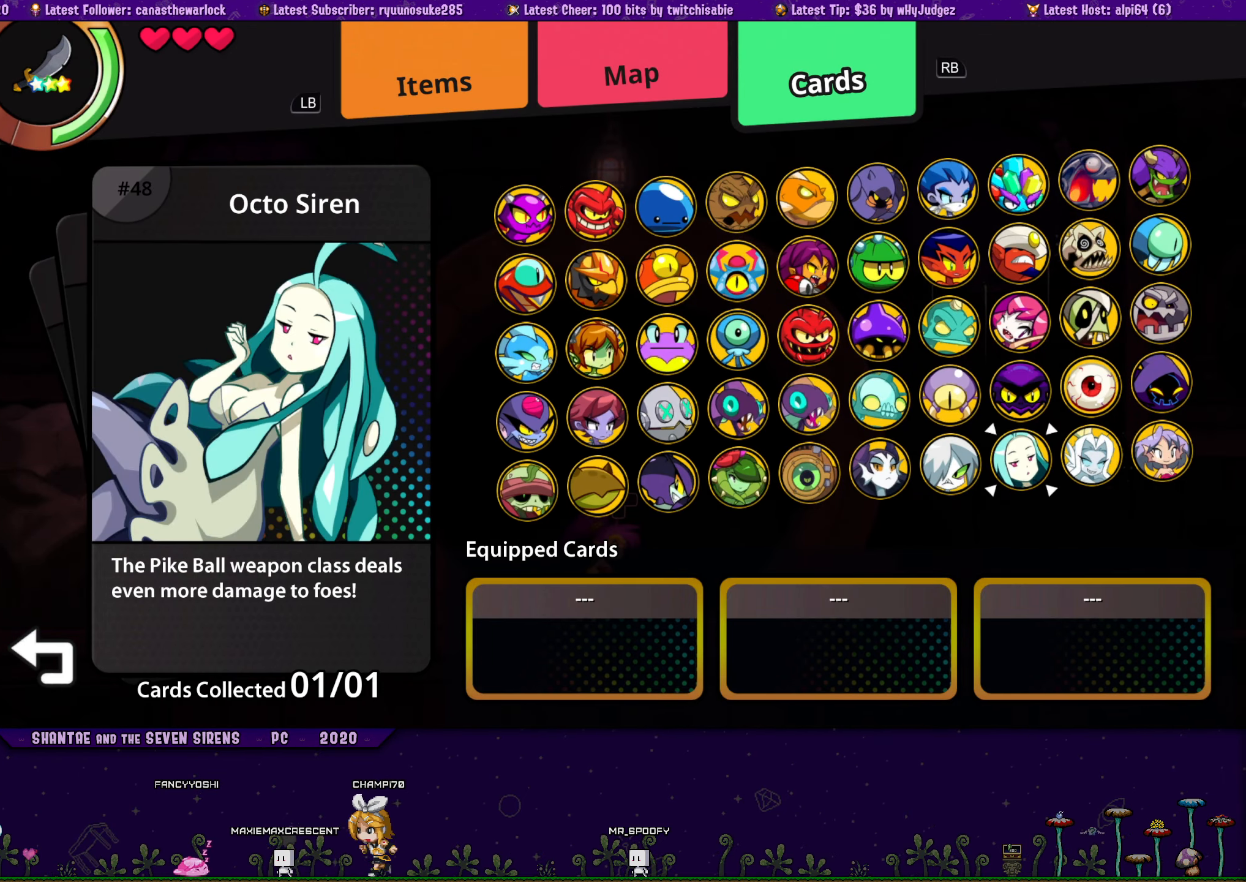
{"buttons": [], "button_events": [[384, "DPAD_LEFT", "down"], [484, "DPAD_LEFT", "up"]]}
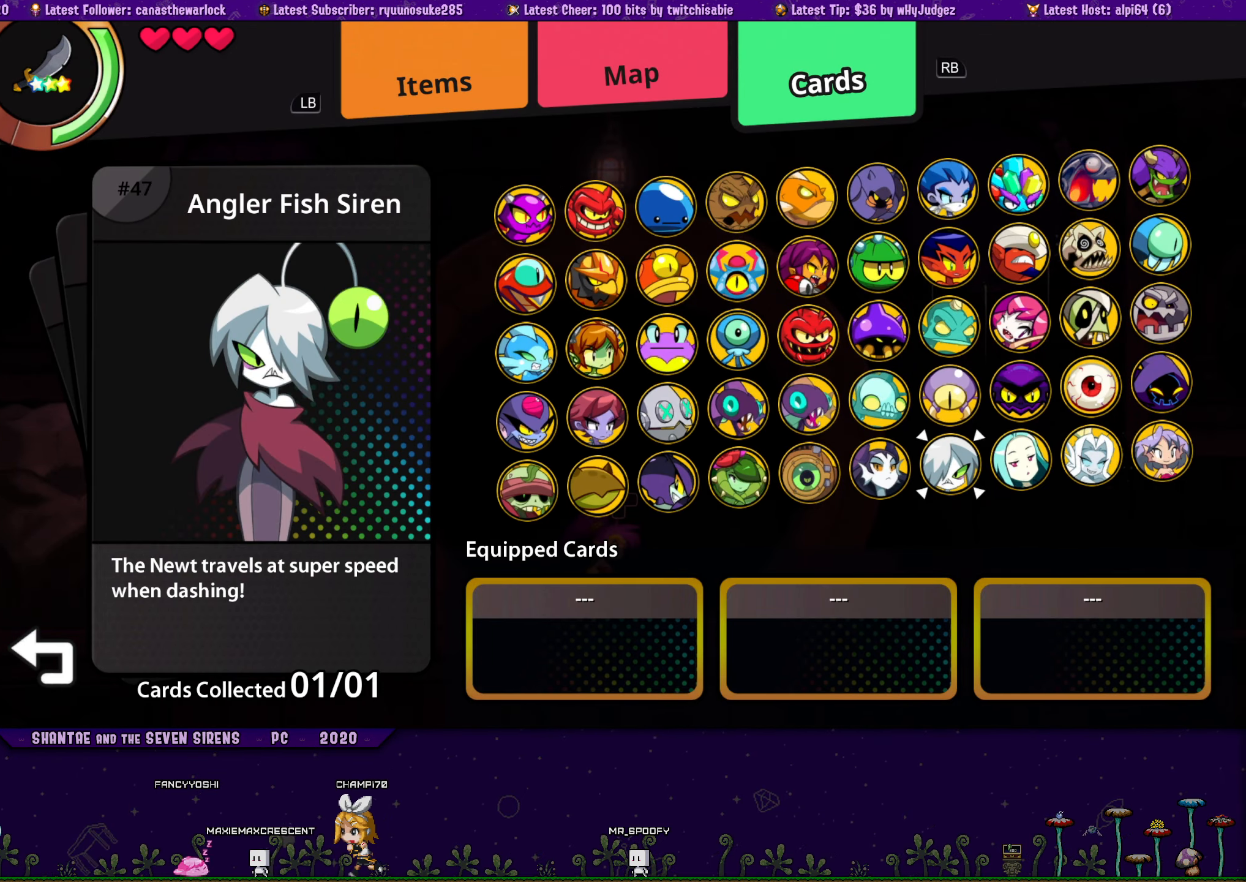
{"buttons": [], "button_events": [[84, "DPAD_UP", "down"], [134, "DPAD_UP", "up"], [250, "DPAD_LEFT", "down"], [334, "DPAD_LEFT", "up"], [417, "DPAD_UP", "down"], [500, "DPAD_UP", "up"]]}
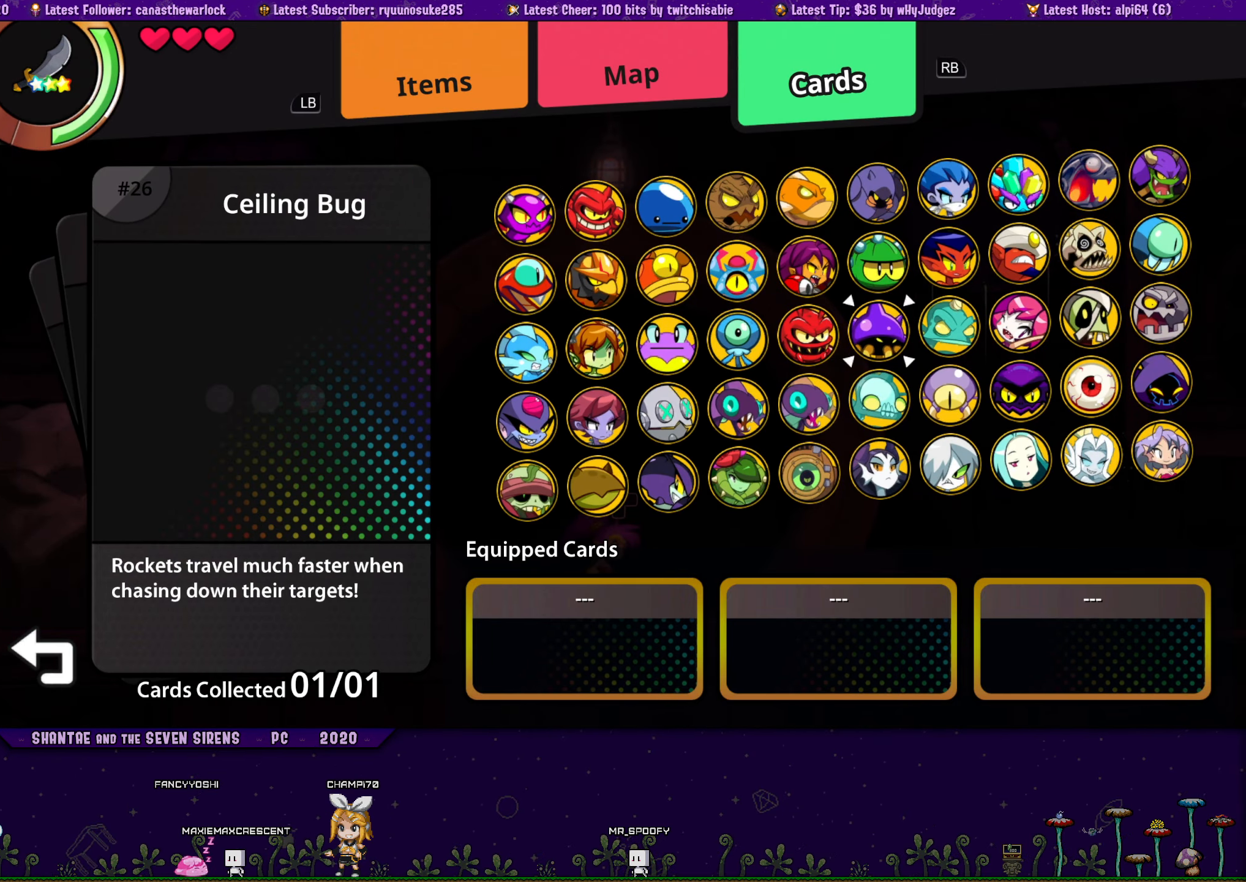
{"buttons": [], "button_events": [[67, "DPAD_UP", "down"], [150, "DPAD_UP", "up"], [200, "DPAD_UP", "down"], [267, "DPAD_UP", "up"], [334, "CROSS", "down"], [400, "CROSS", "up"], [434, "DPAD_DOWN", "down"], [500, "DPAD_DOWN", "up"]]}
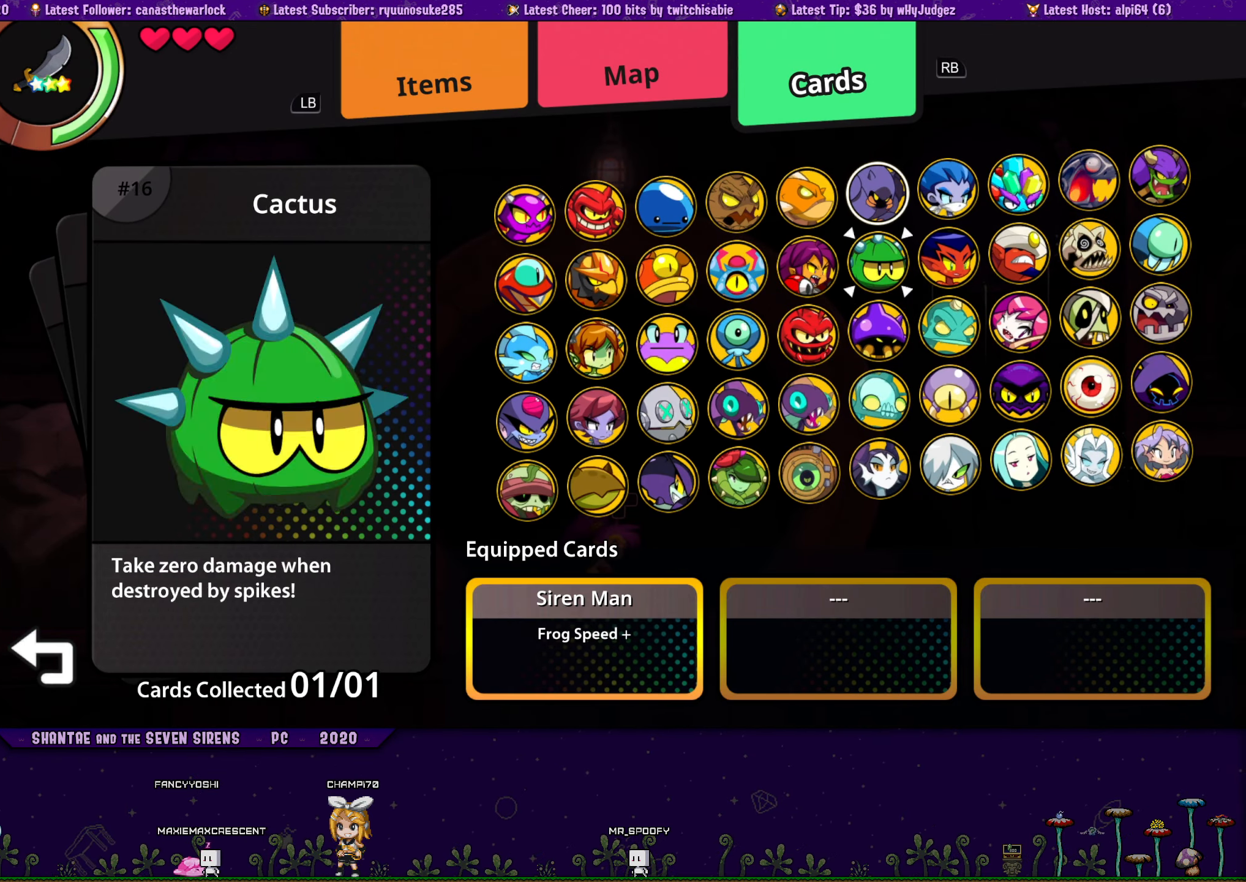
{"buttons": [], "button_events": [[84, "DPAD_DOWN", "down"], [150, "DPAD_DOWN", "up"], [217, "DPAD_DOWN", "down"], [267, "DPAD_DOWN", "up"], [350, "DPAD_RIGHT", "down"], [434, "DPAD_RIGHT", "up"]]}
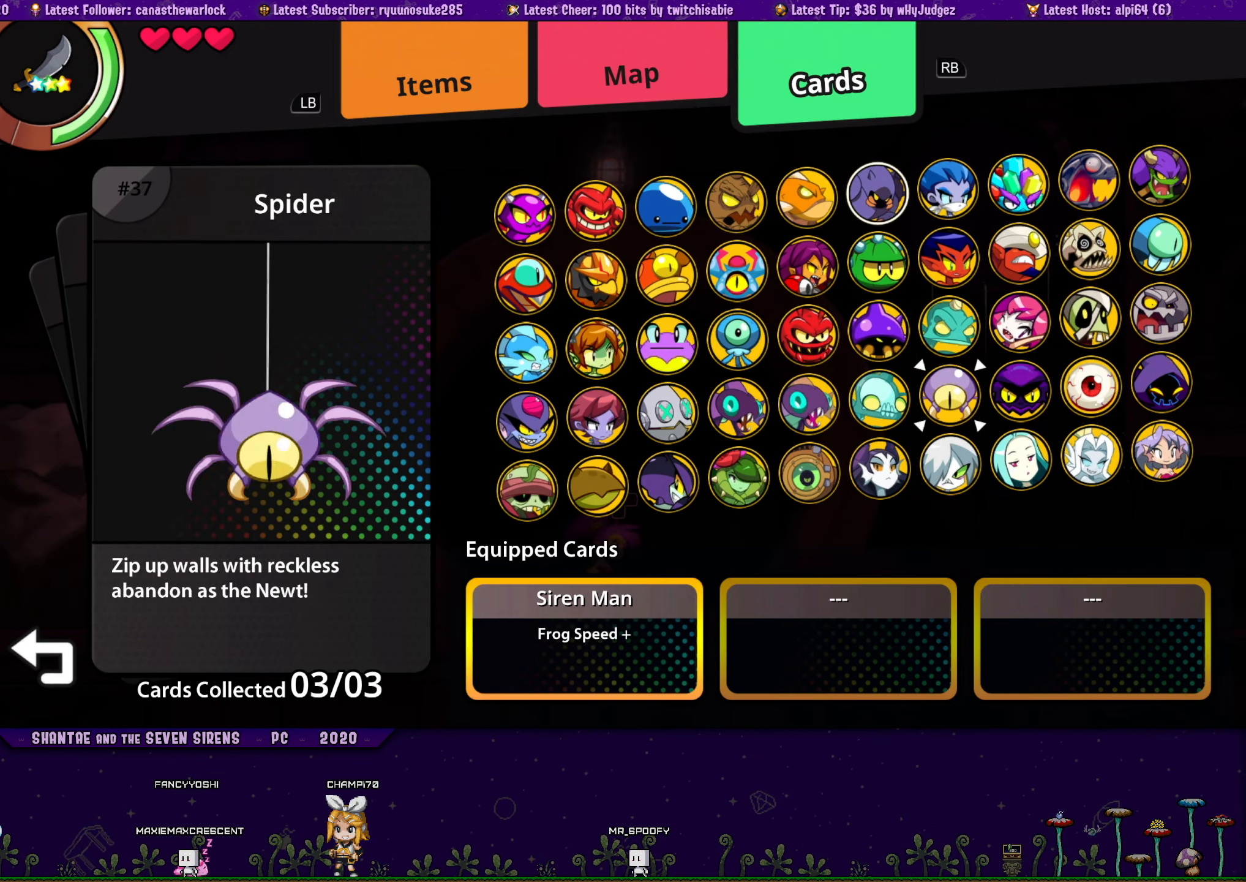
{"buttons": [], "button_events": [[17, "DPAD_RIGHT", "down"], [84, "DPAD_RIGHT", "up"], [117, "CROSS", "down"], [200, "CROSS", "up"], [200, "DPAD_DOWN", "down"], [284, "DPAD_DOWN", "up"], [367, "DPAD_LEFT", "down"], [450, "DPAD_LEFT", "up"]]}
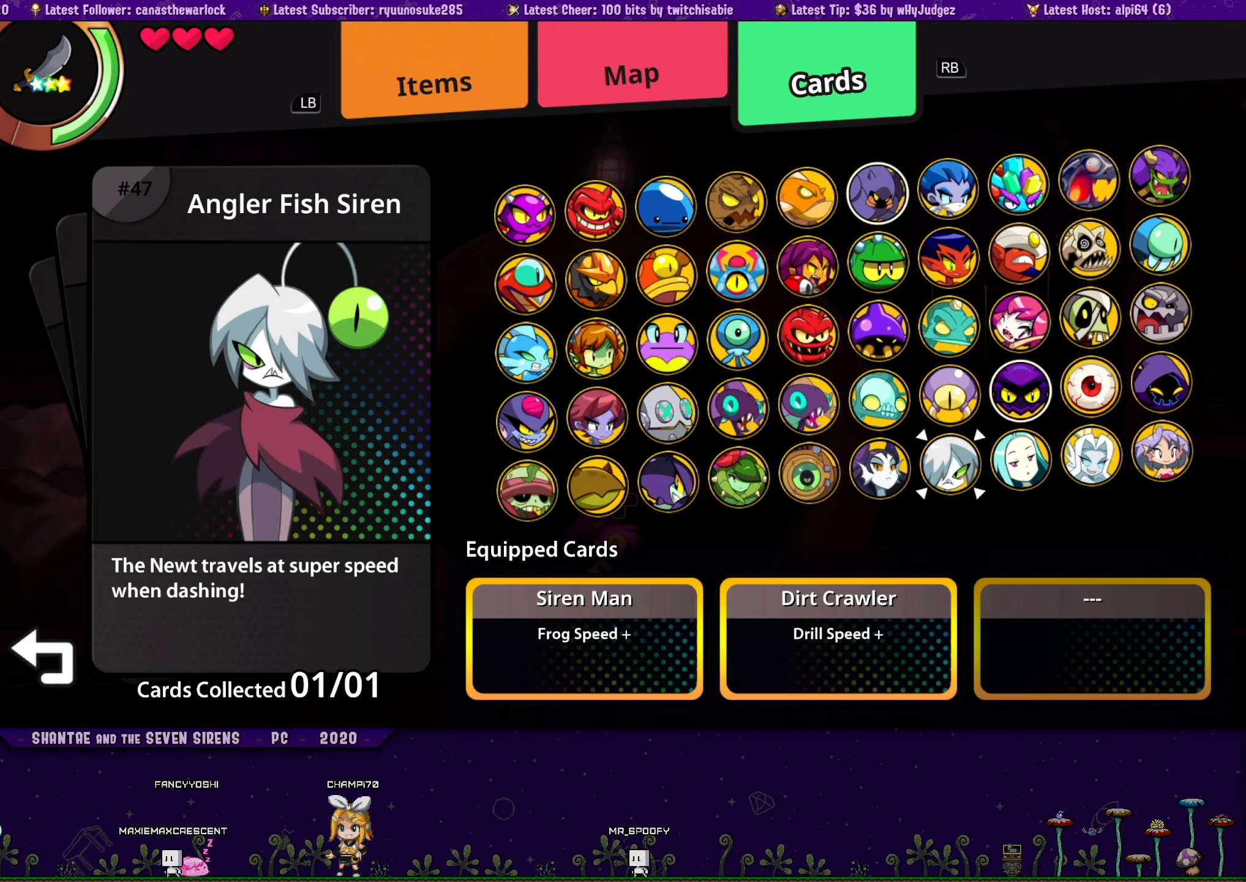
{"buttons": ["DPAD_LEFT"], "button_events": [[34, "DPAD_LEFT", "down"], [100, "DPAD_LEFT", "up"], [166, "DPAD_LEFT", "down"], [266, "DPAD_LEFT", "up"], [333, "DPAD_LEFT", "down"], [416, "DPAD_LEFT", "up"], [466, "DPAD_LEFT", "down"]]}
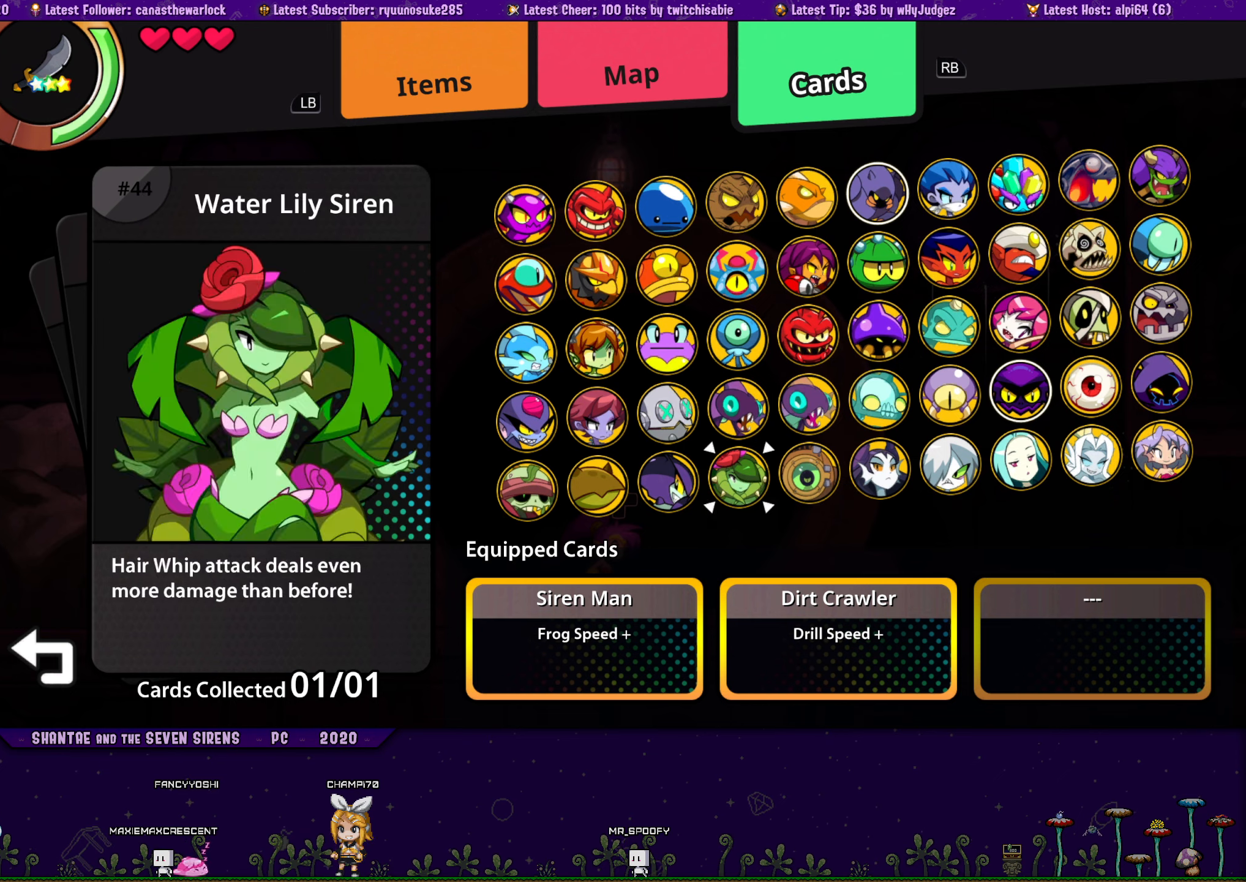
{"buttons": ["CROSS"], "button_events": [[66, "DPAD_LEFT", "up"], [133, "DPAD_LEFT", "down"], [216, "DPAD_LEFT", "up"], [266, "DPAD_LEFT", "down"], [366, "DPAD_LEFT", "up"], [433, "CROSS", "down"]]}
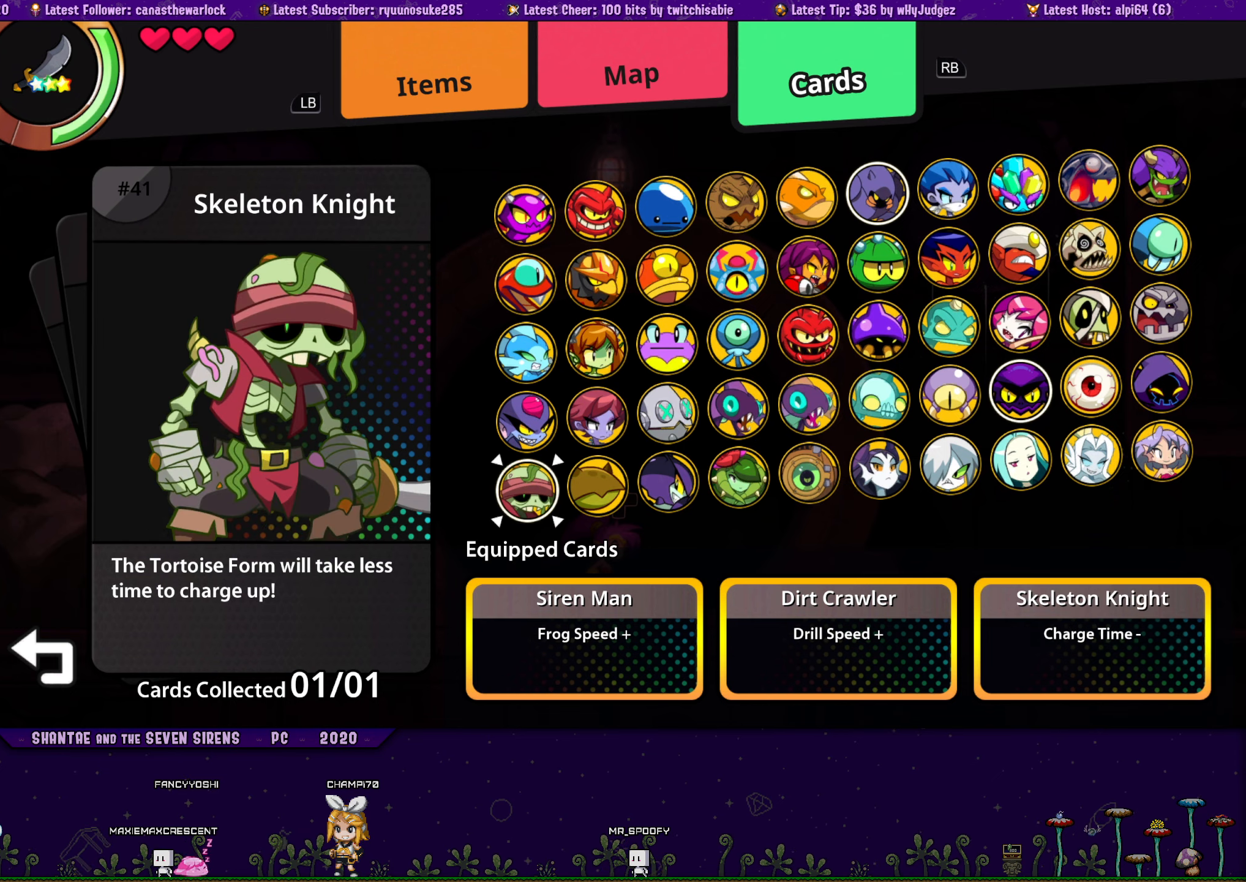
{"buttons": ["DPAD_RIGHT"], "button_events": [[33, "CROSS", "up"], [266, "DPAD_RIGHT", "down"]]}
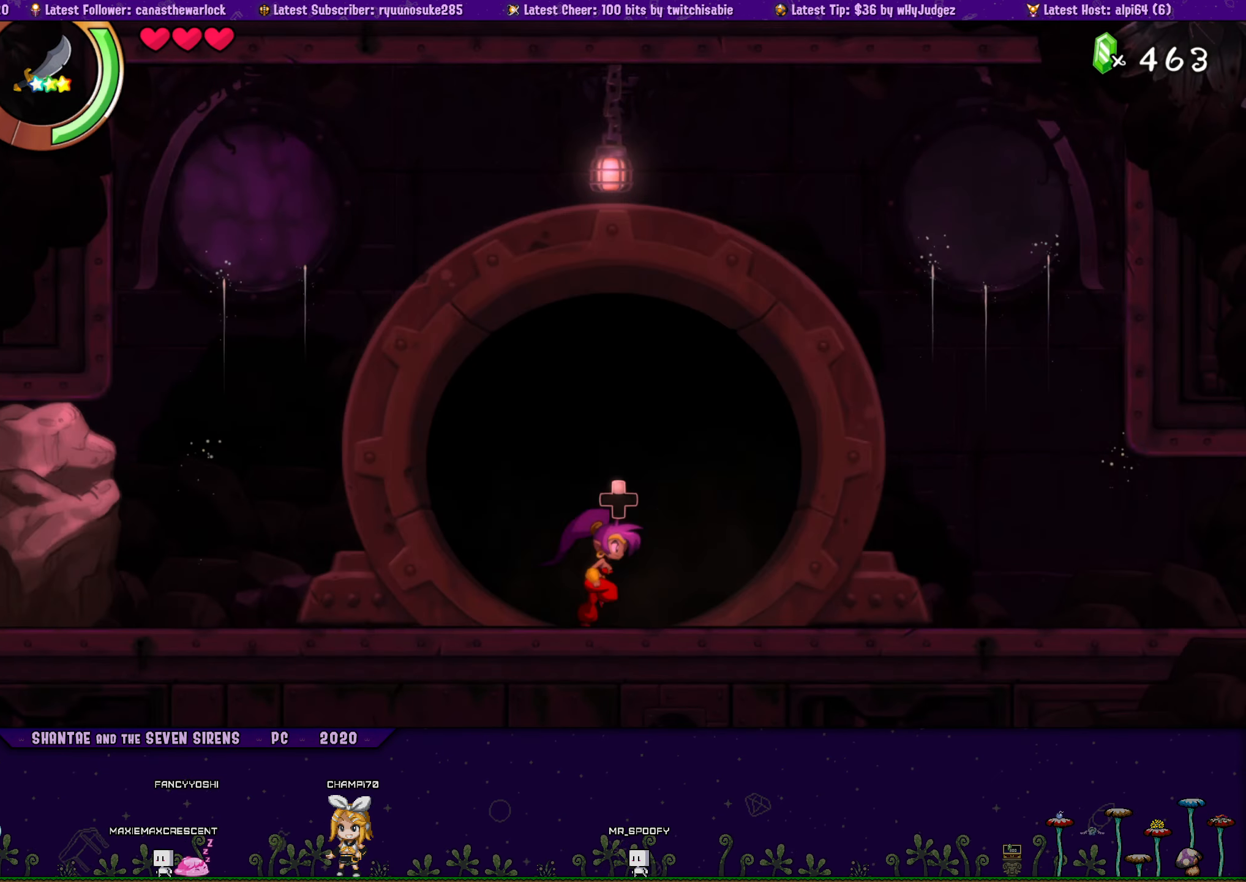
{"buttons": ["SQUARE", "DPAD_RIGHT"], "button_events": [[100, "R2", "down"], [133, "SQUARE", "down"], [400, "R2", "up"]]}